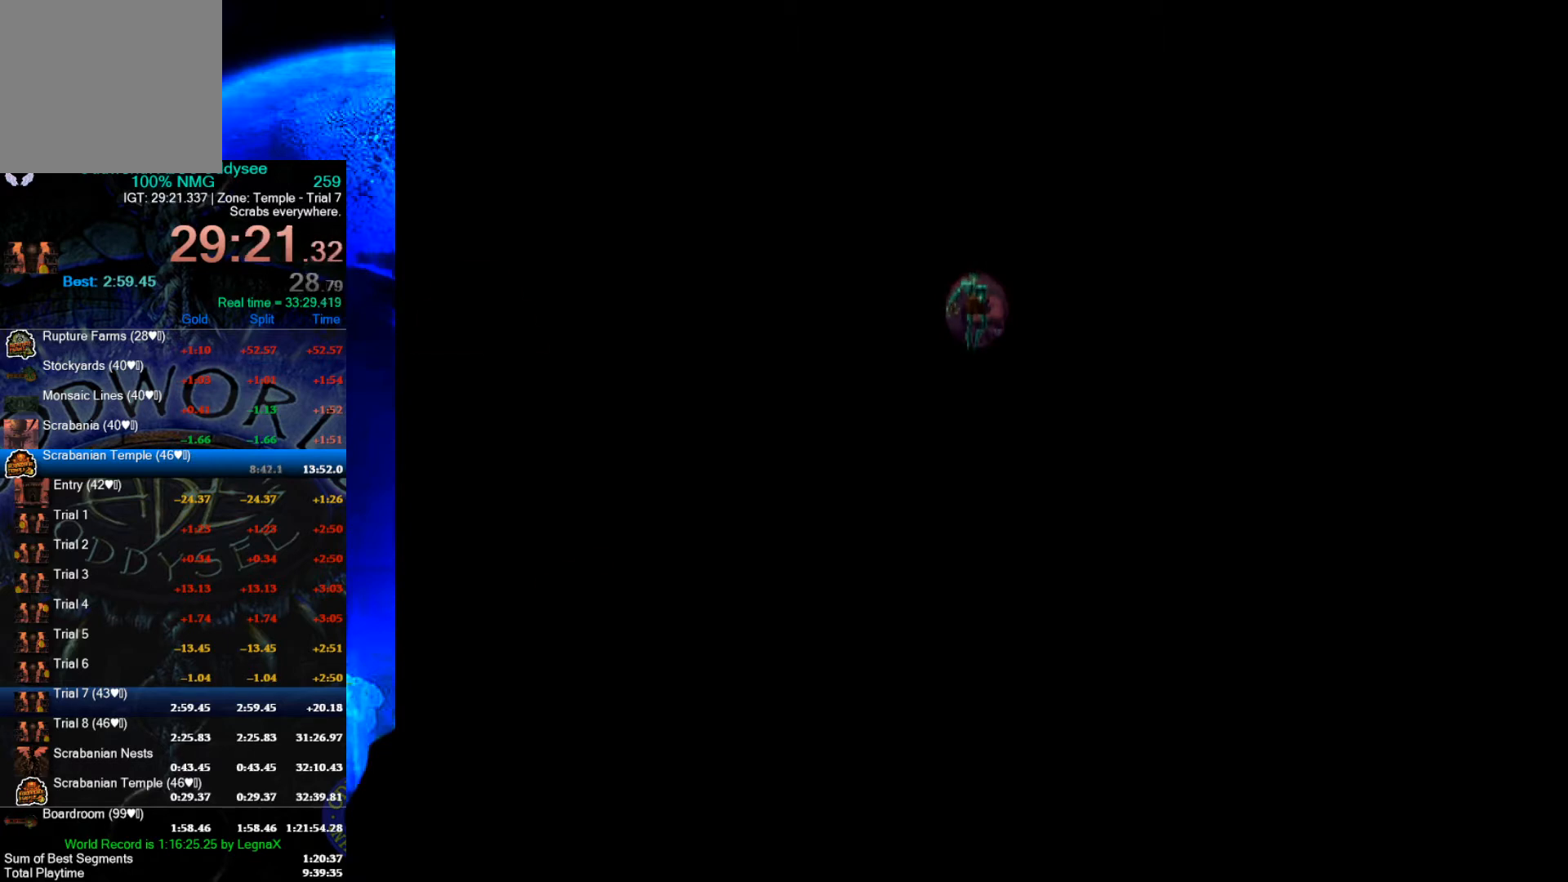
Gameplay with a controller (Xbox layout); each line is a JSON object with the inputs held at the frame after it. "events" lists button and stick changes between this image and that frame as [ms after this image, input, new state], when the widget could be followed in between. Not read: right_stick.
{"buttons": ["A"], "left_stick": "right", "events": [[333, "left_stick", "right"]]}
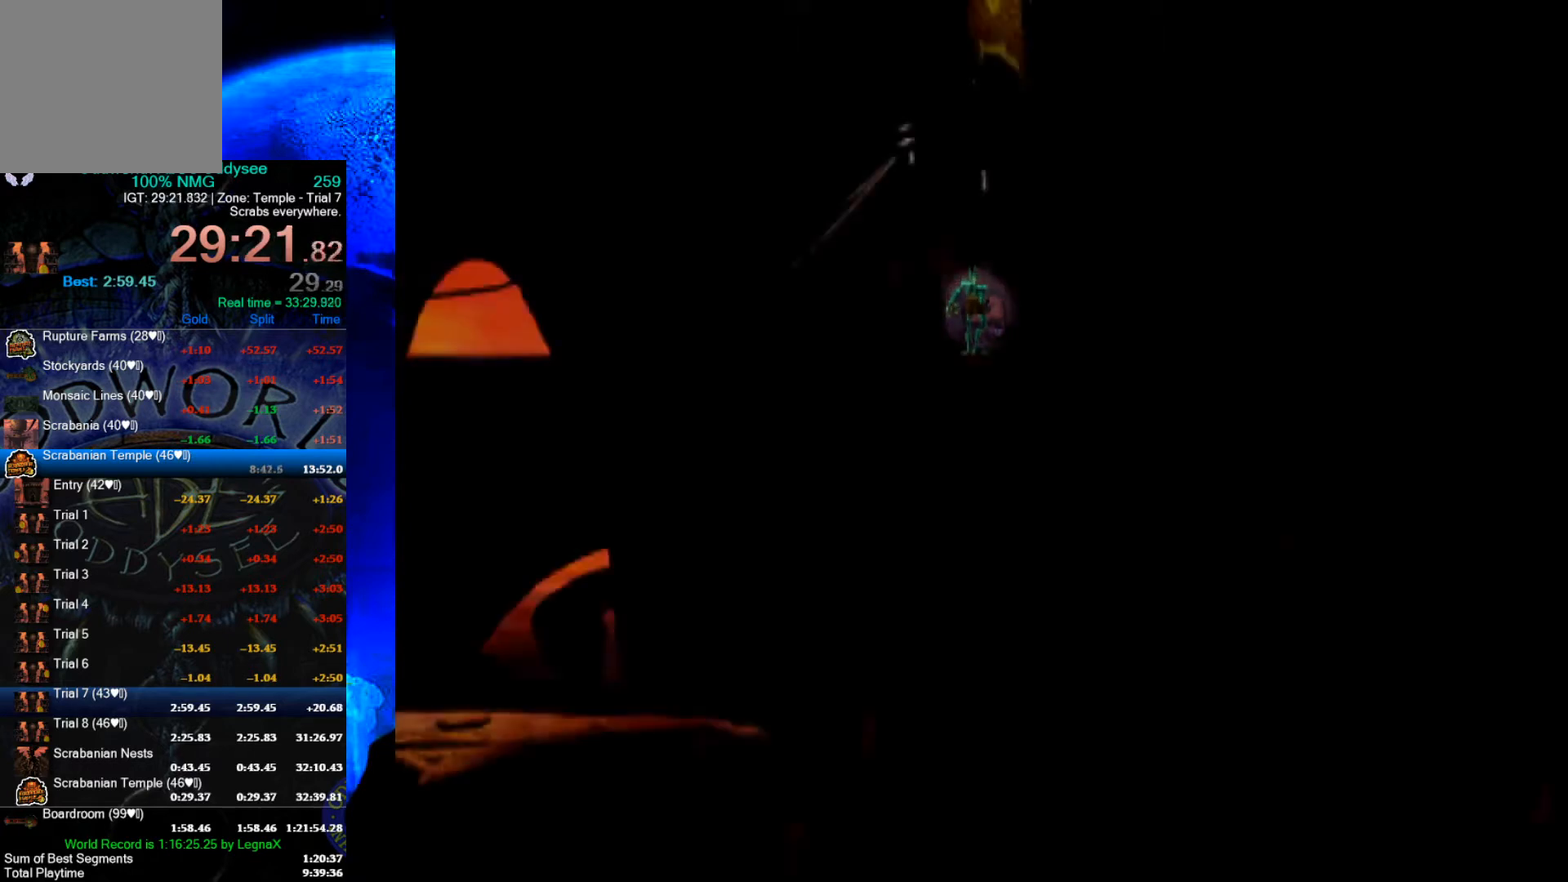
{"buttons": ["R1"], "left_stick": "right", "events": [[233, "A", "up"], [267, "R1", "down"]]}
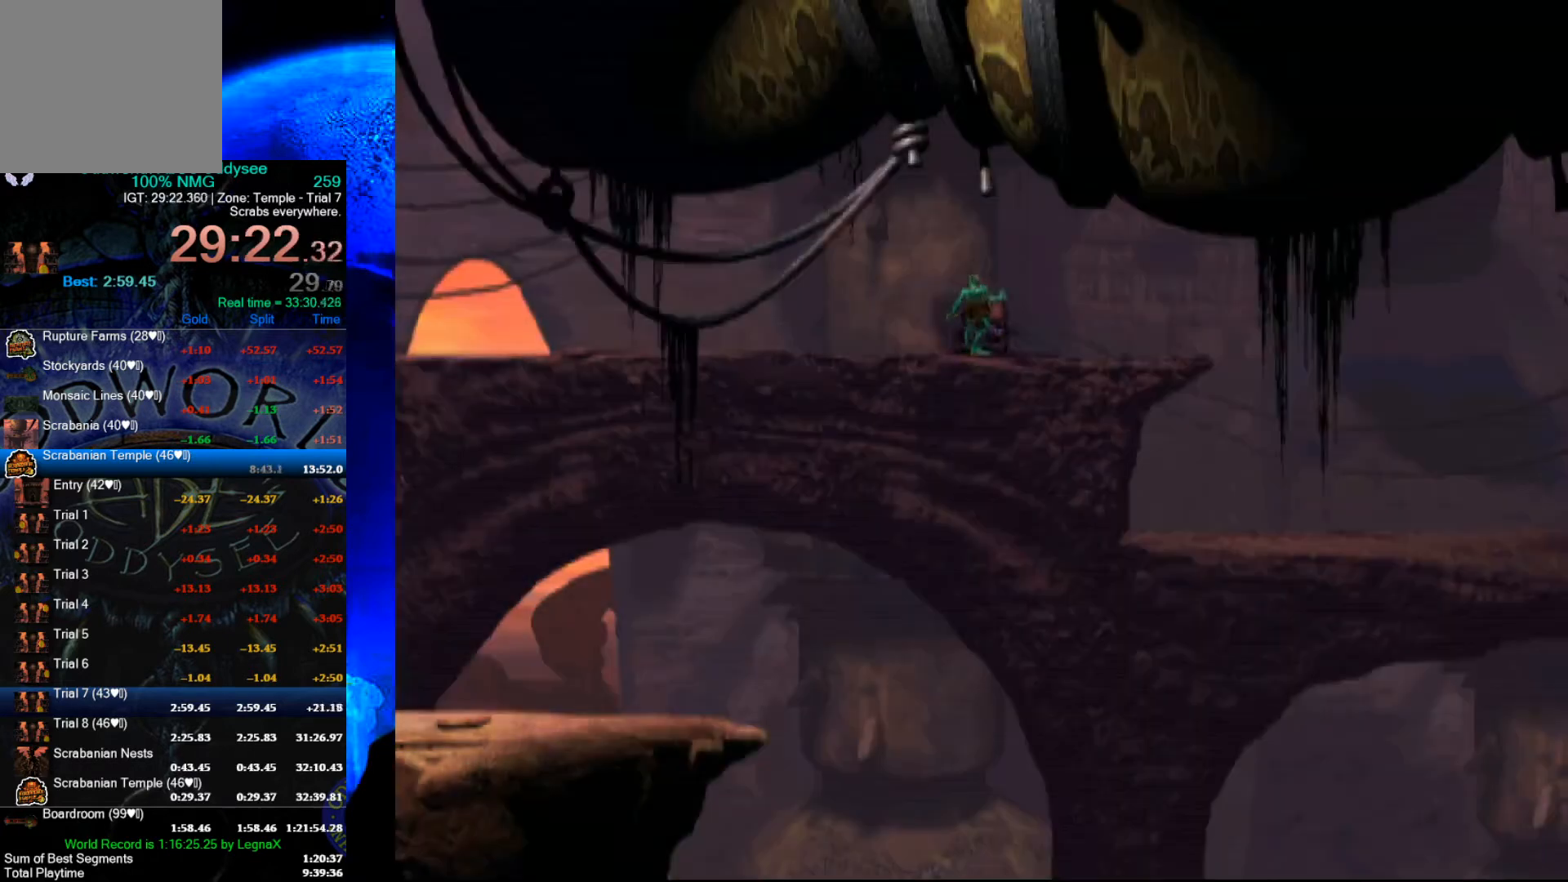
{"buttons": ["Y", "R1"], "left_stick": "right", "events": [[467, "Y", "down"]]}
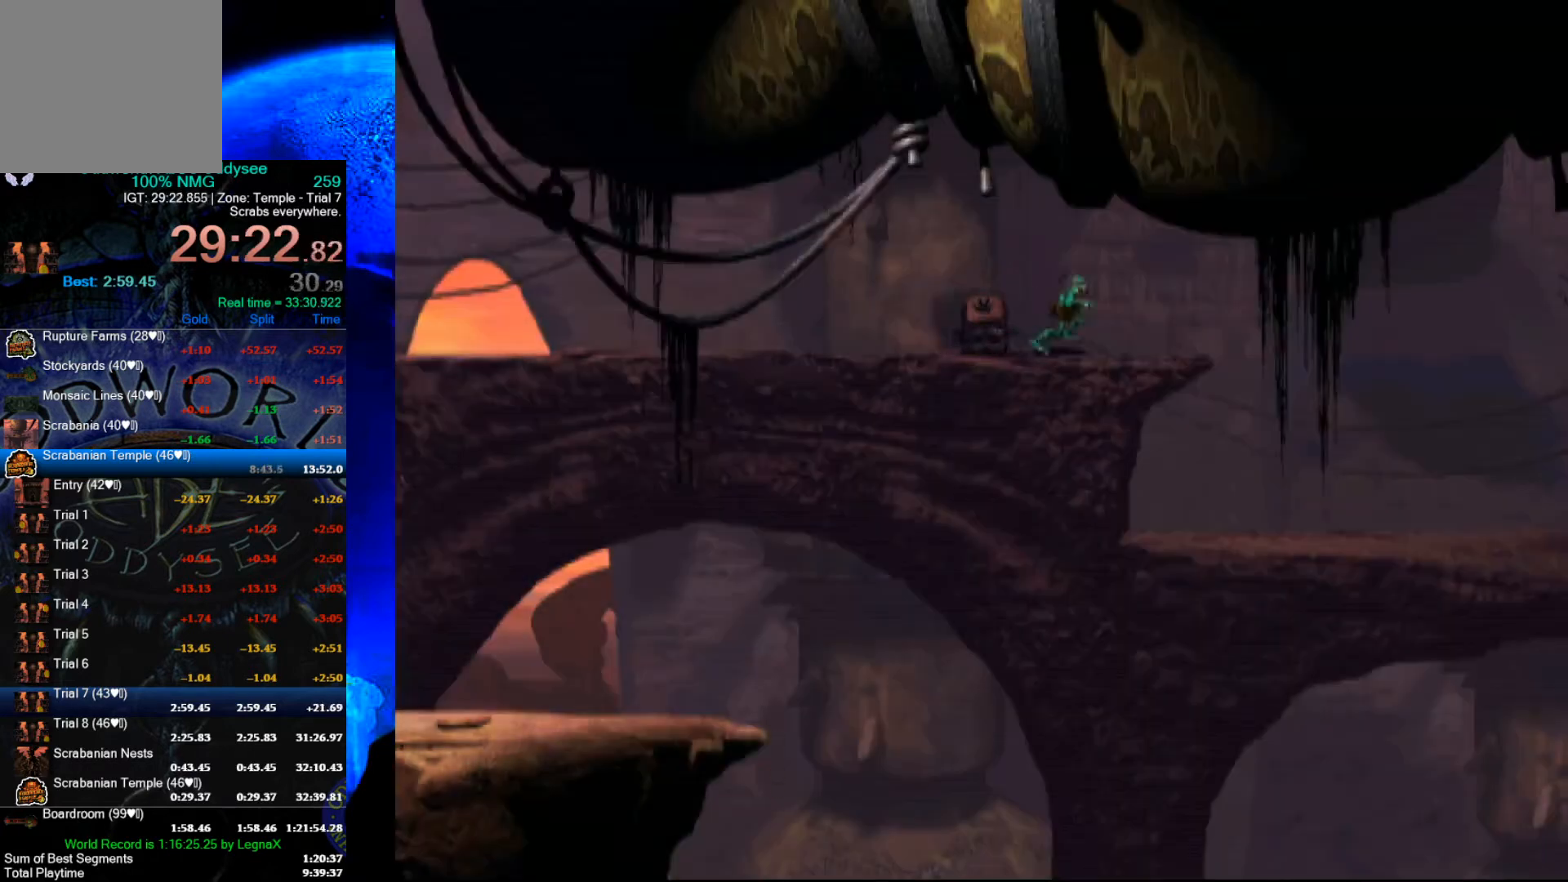
{"buttons": ["R1"], "left_stick": "right", "events": [[233, "Y", "up"]]}
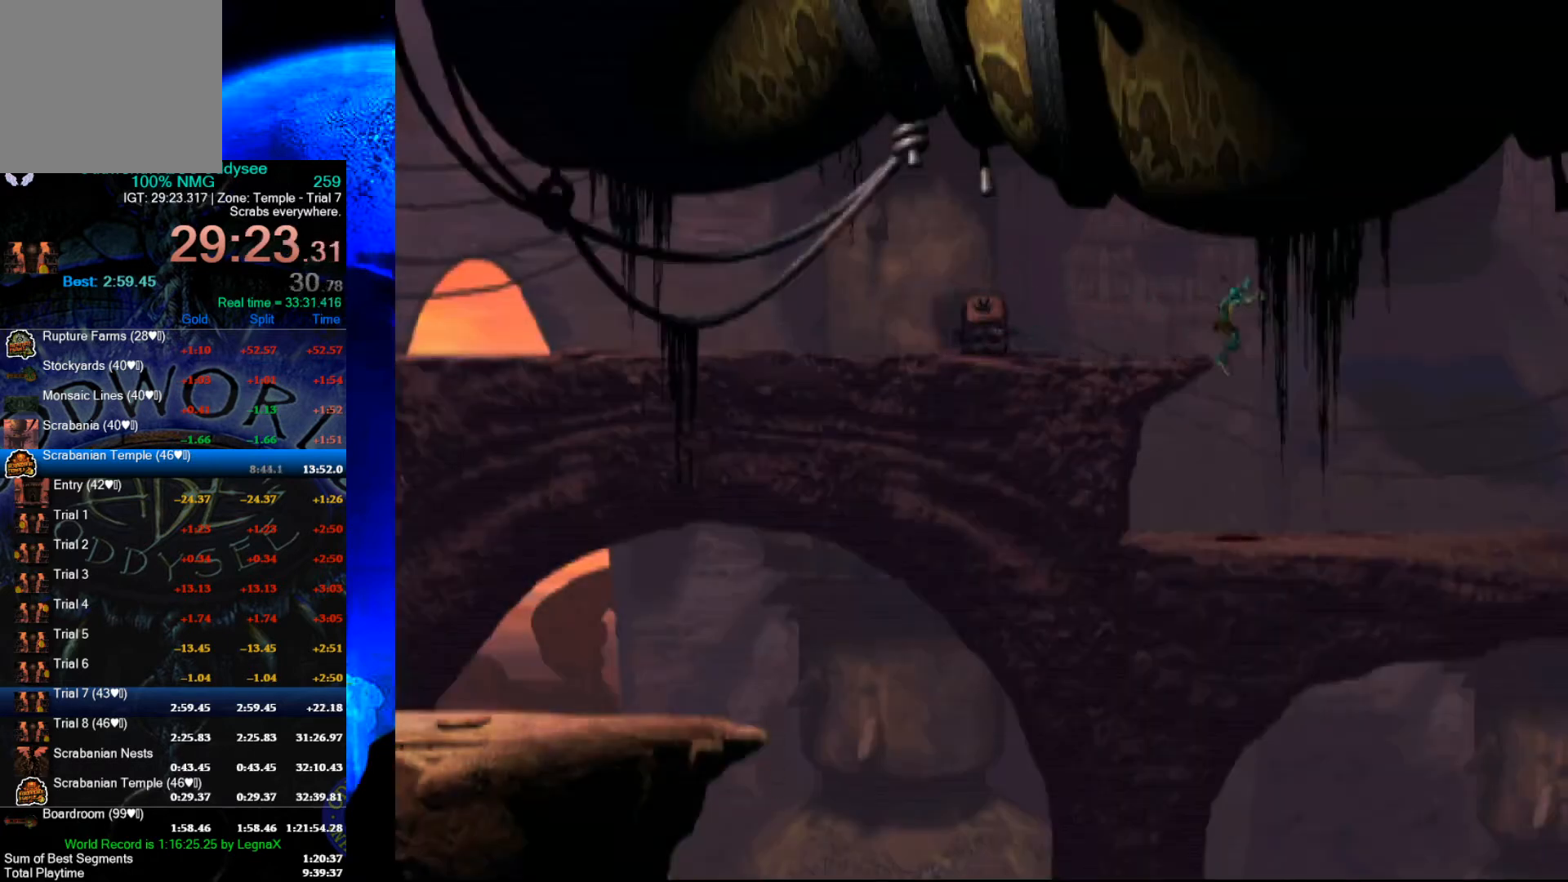
{"buttons": ["R1"], "left_stick": "right", "events": []}
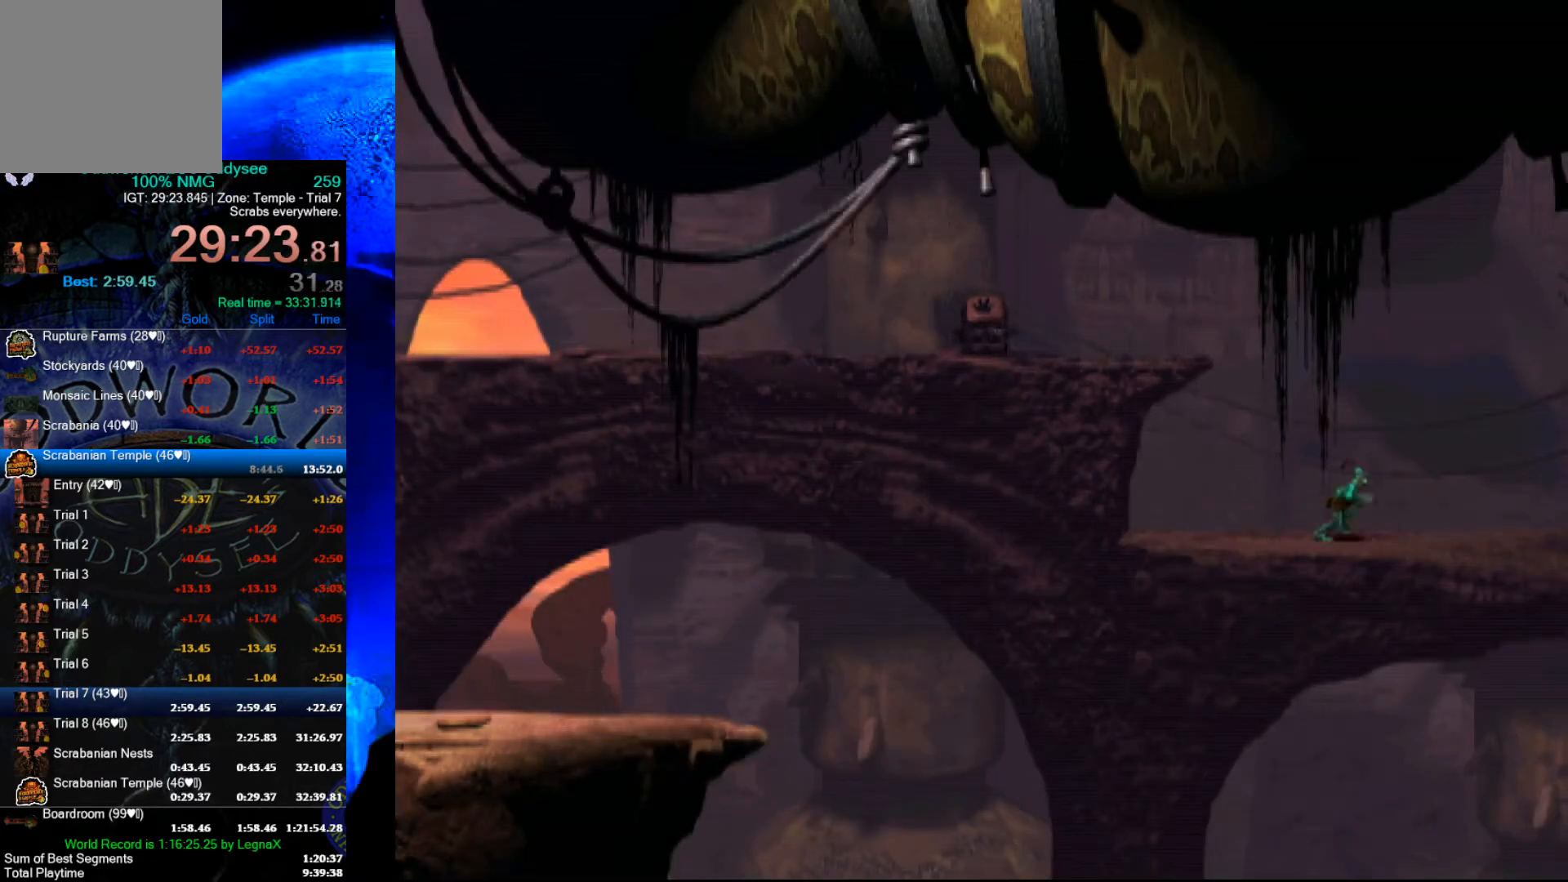
{"buttons": ["R1"], "left_stick": "right", "events": []}
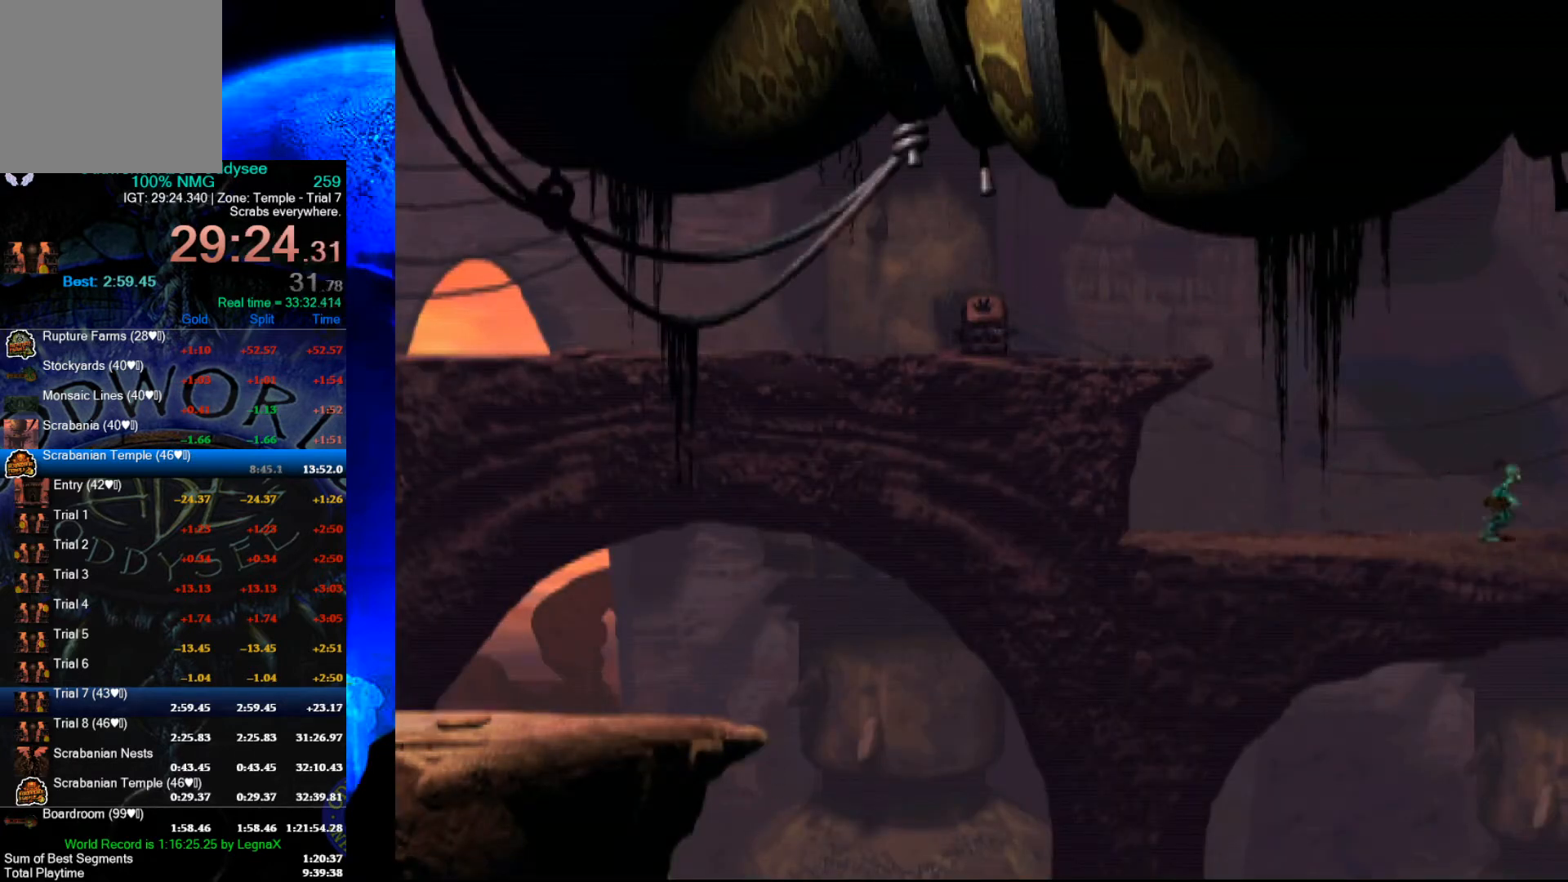
{"buttons": ["R1"], "left_stick": "right", "events": []}
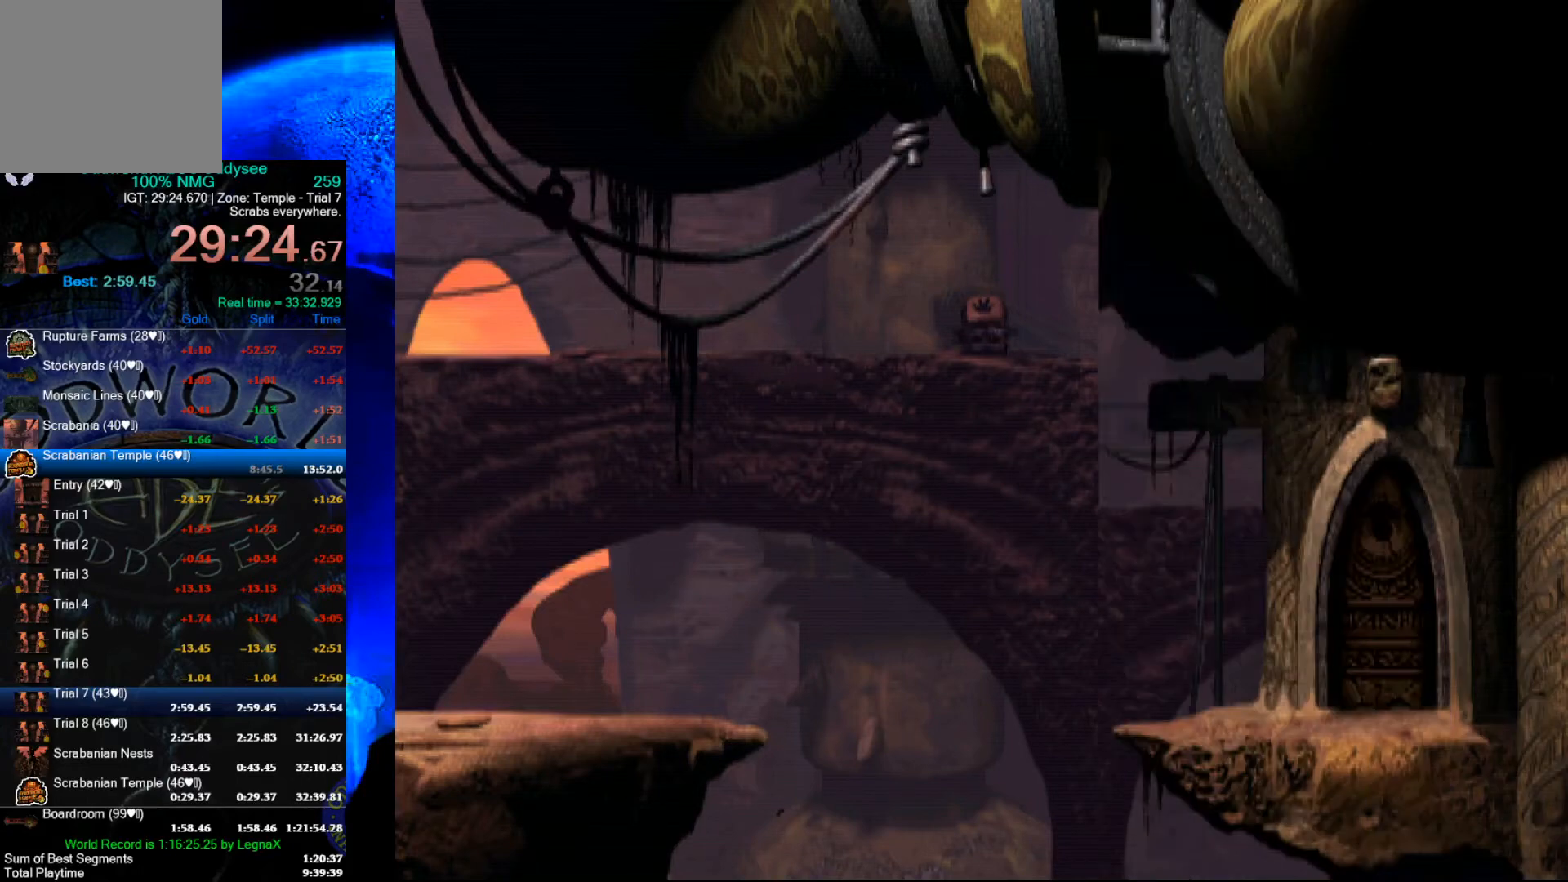
{"buttons": ["R1"], "left_stick": "right", "events": []}
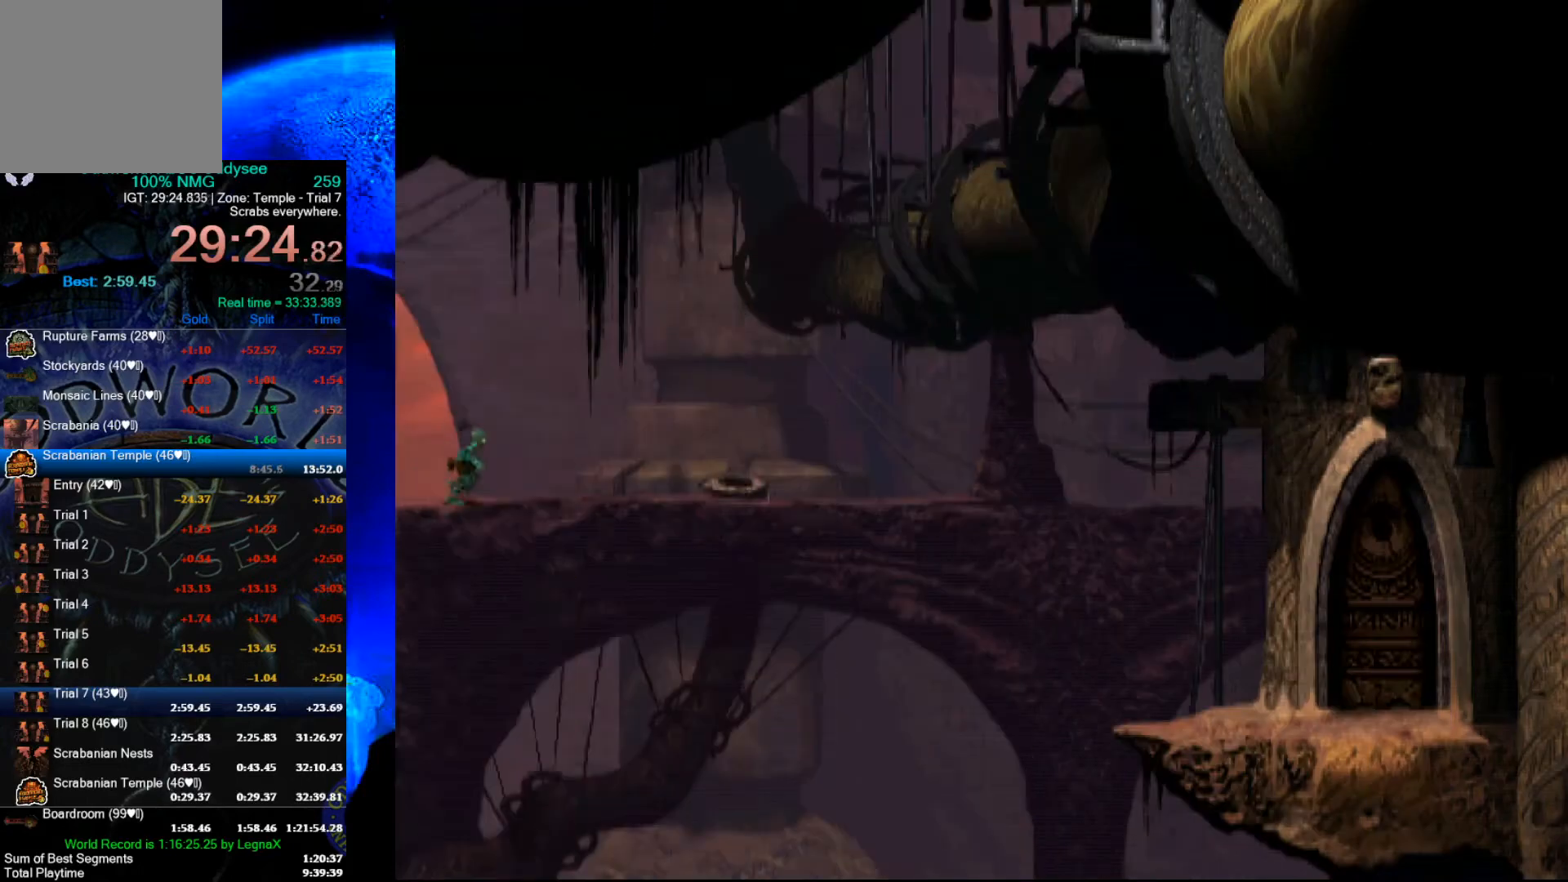
{"buttons": ["R1"], "left_stick": "right", "events": []}
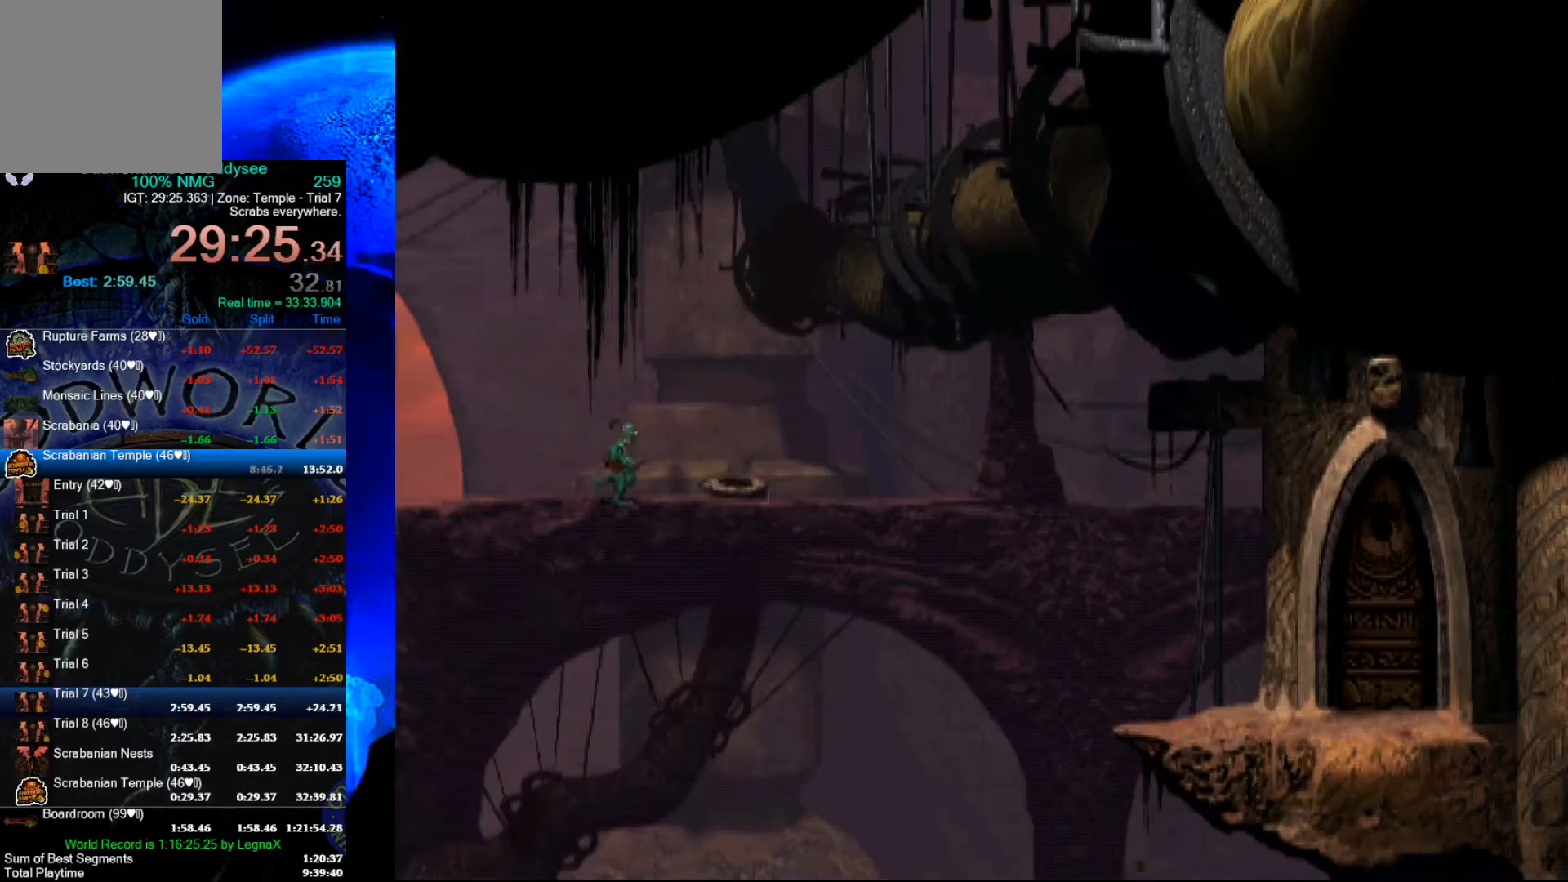
{"buttons": [], "left_stick": "up", "events": [[33, "R1", "up"], [33, "left_stick", "up"]]}
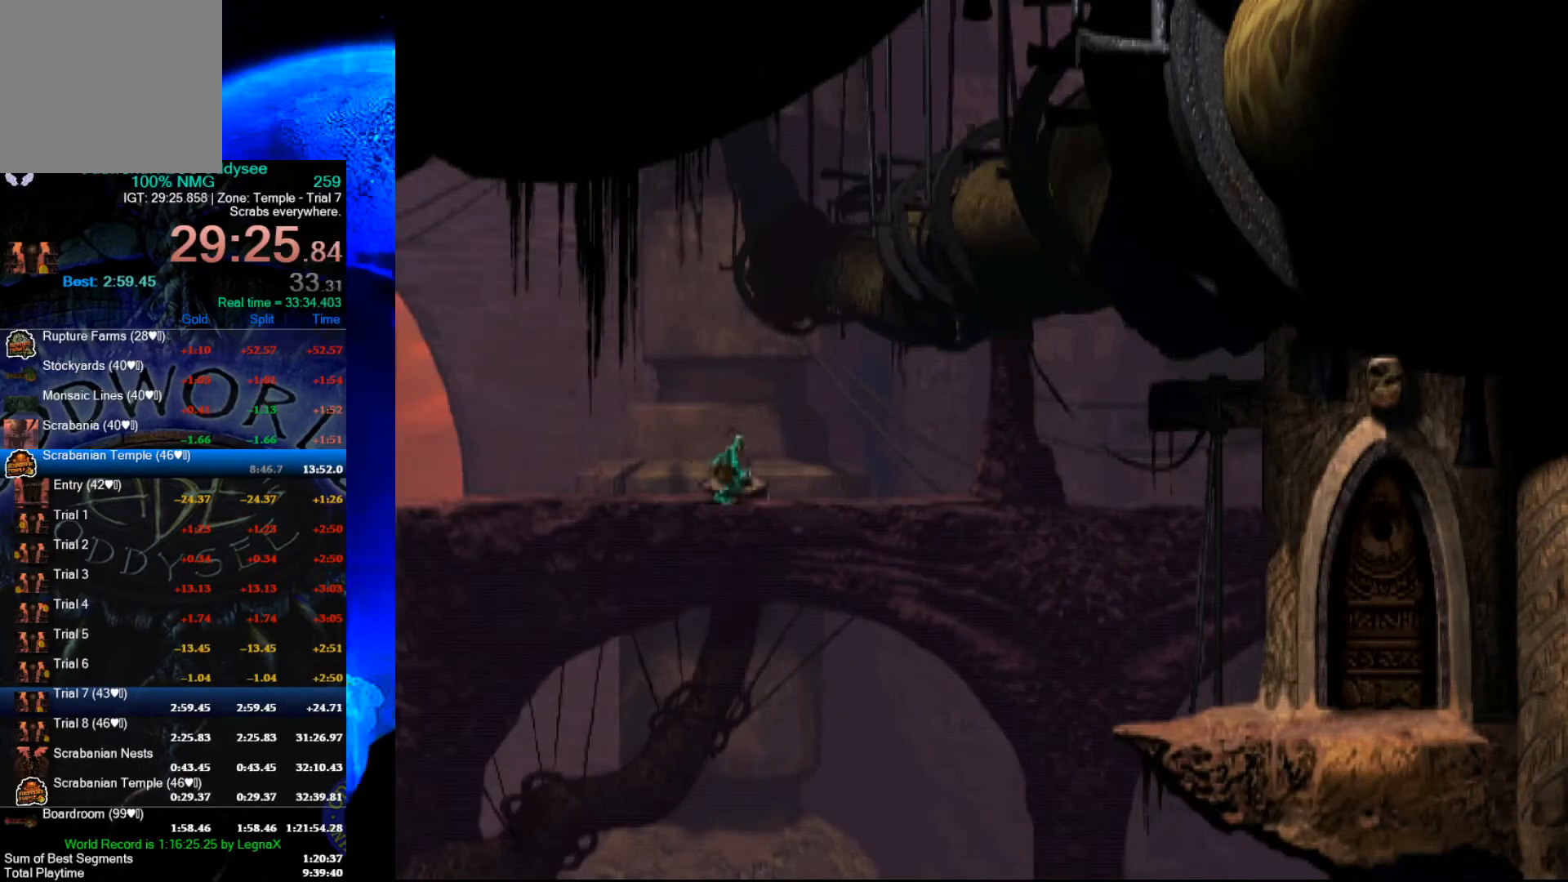
{"buttons": [], "left_stick": "center", "events": [[233, "left_stick", "center"]]}
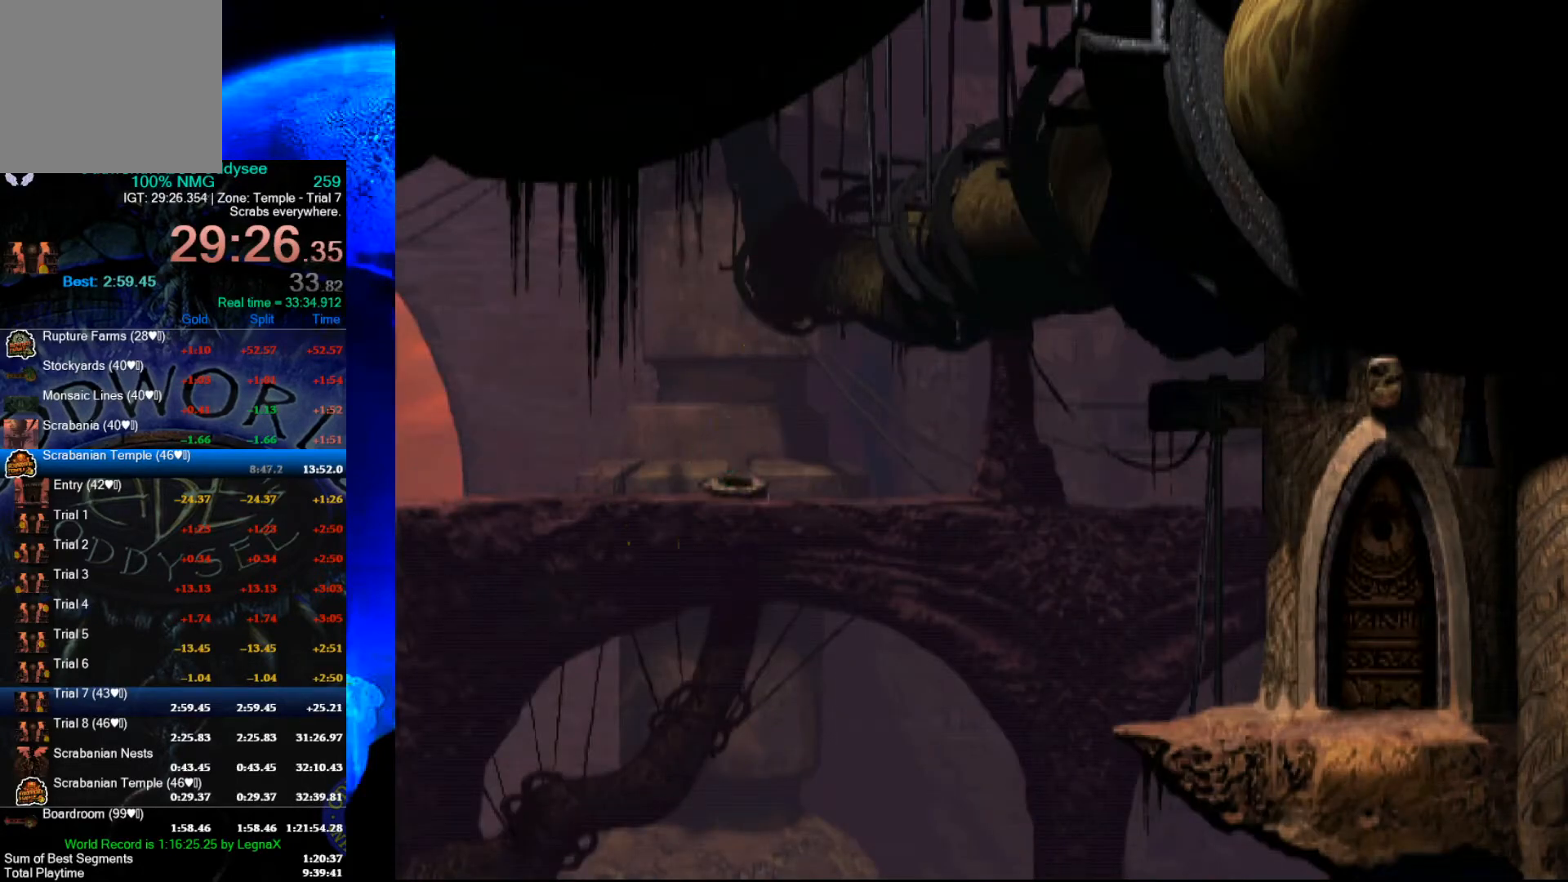
{"buttons": [], "left_stick": "left", "events": [[133, "left_stick", "left"]]}
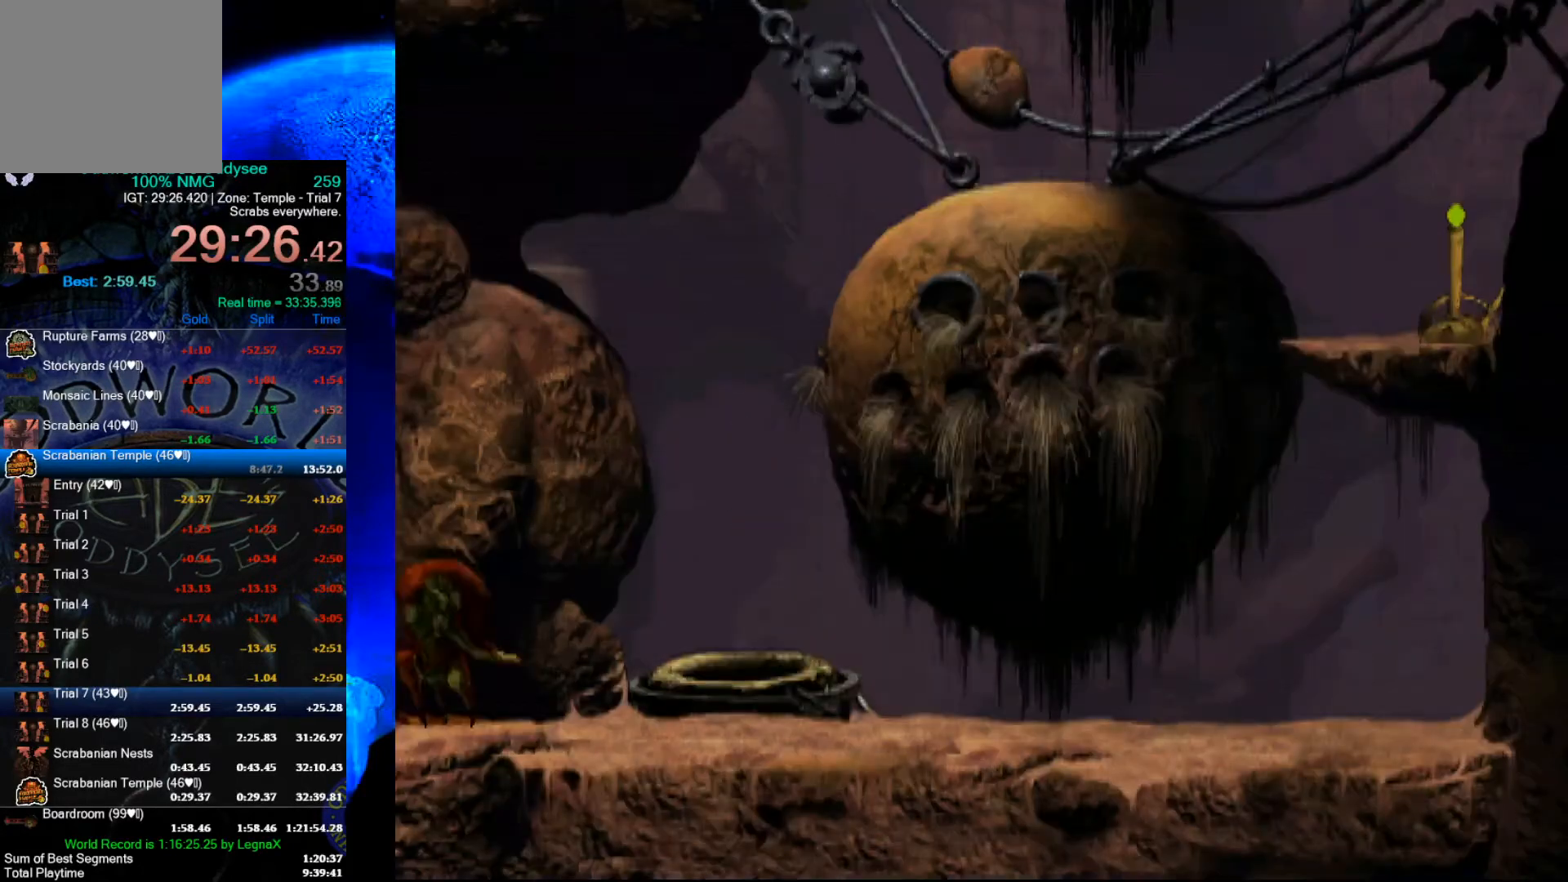
{"buttons": [], "left_stick": "left", "events": []}
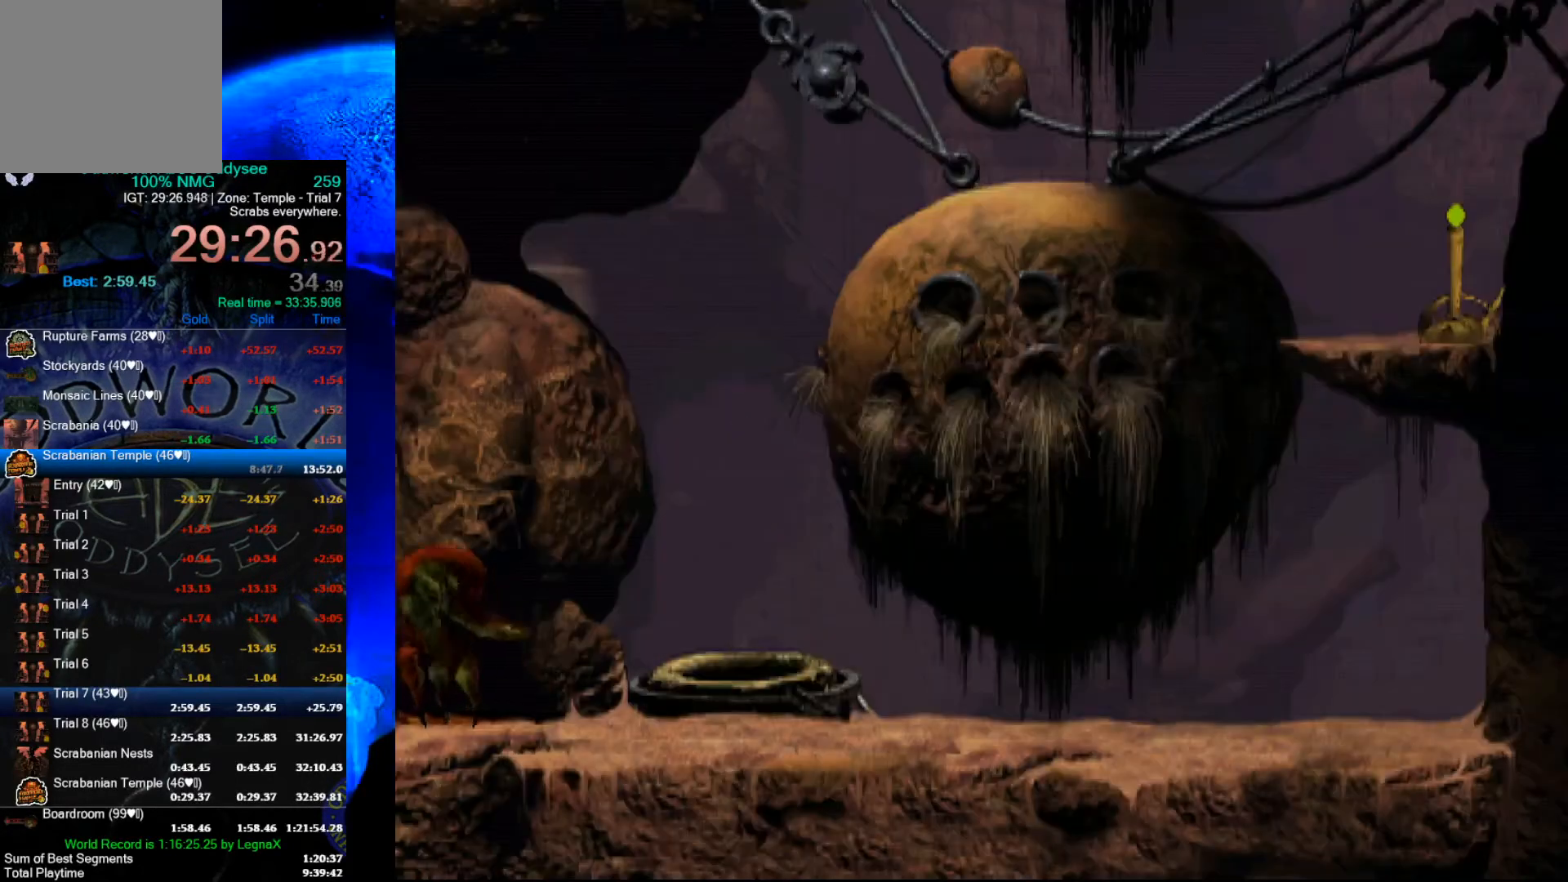
{"buttons": [], "left_stick": "left", "events": []}
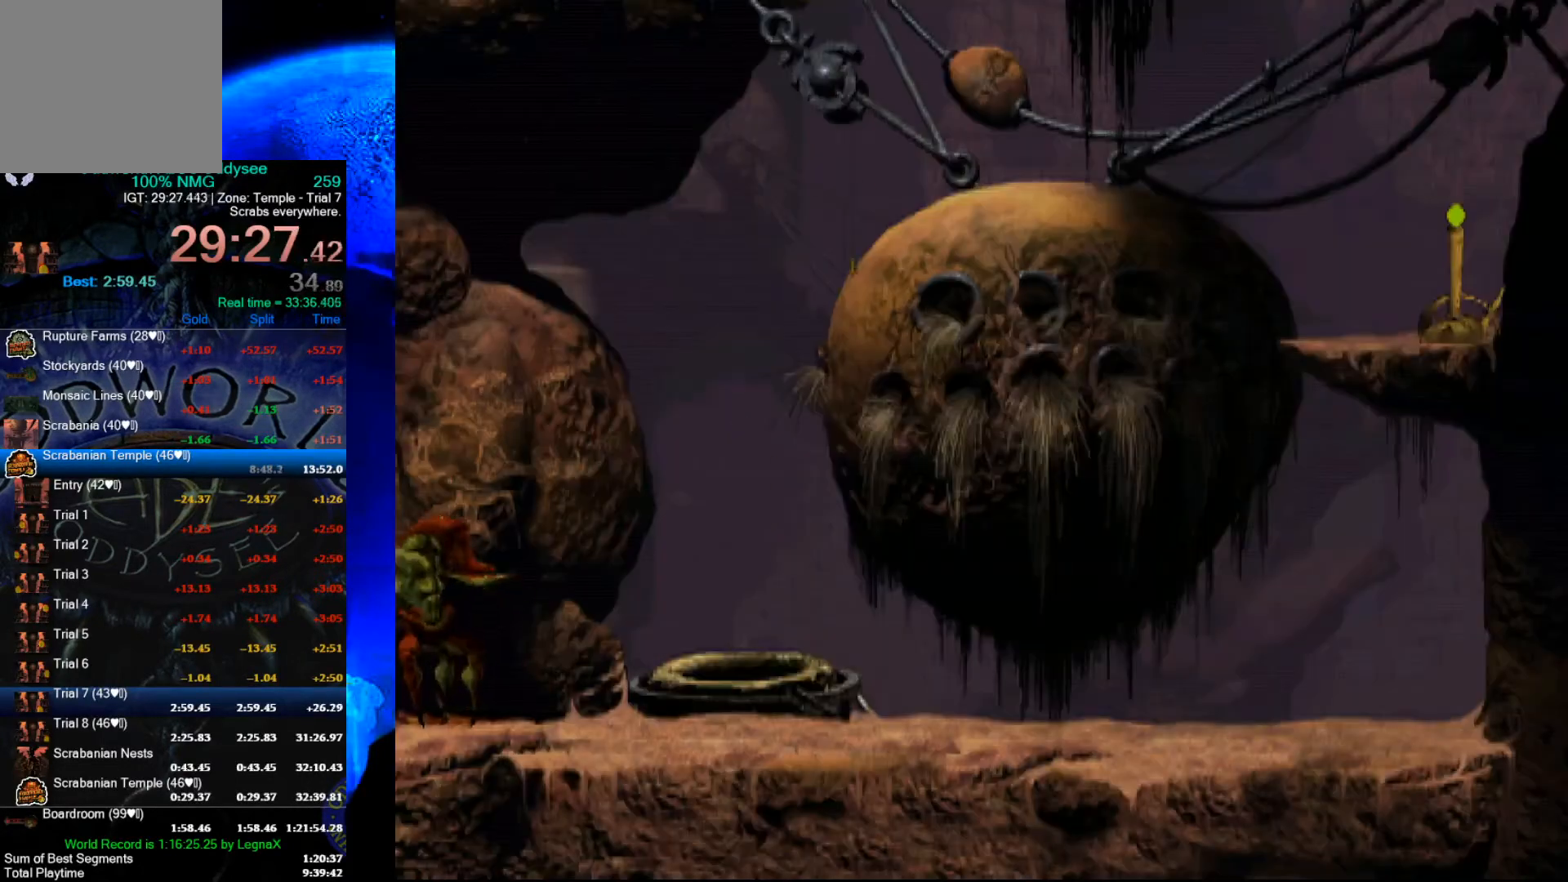
{"buttons": ["R1"], "left_stick": "left", "events": [[133, "R1", "down"]]}
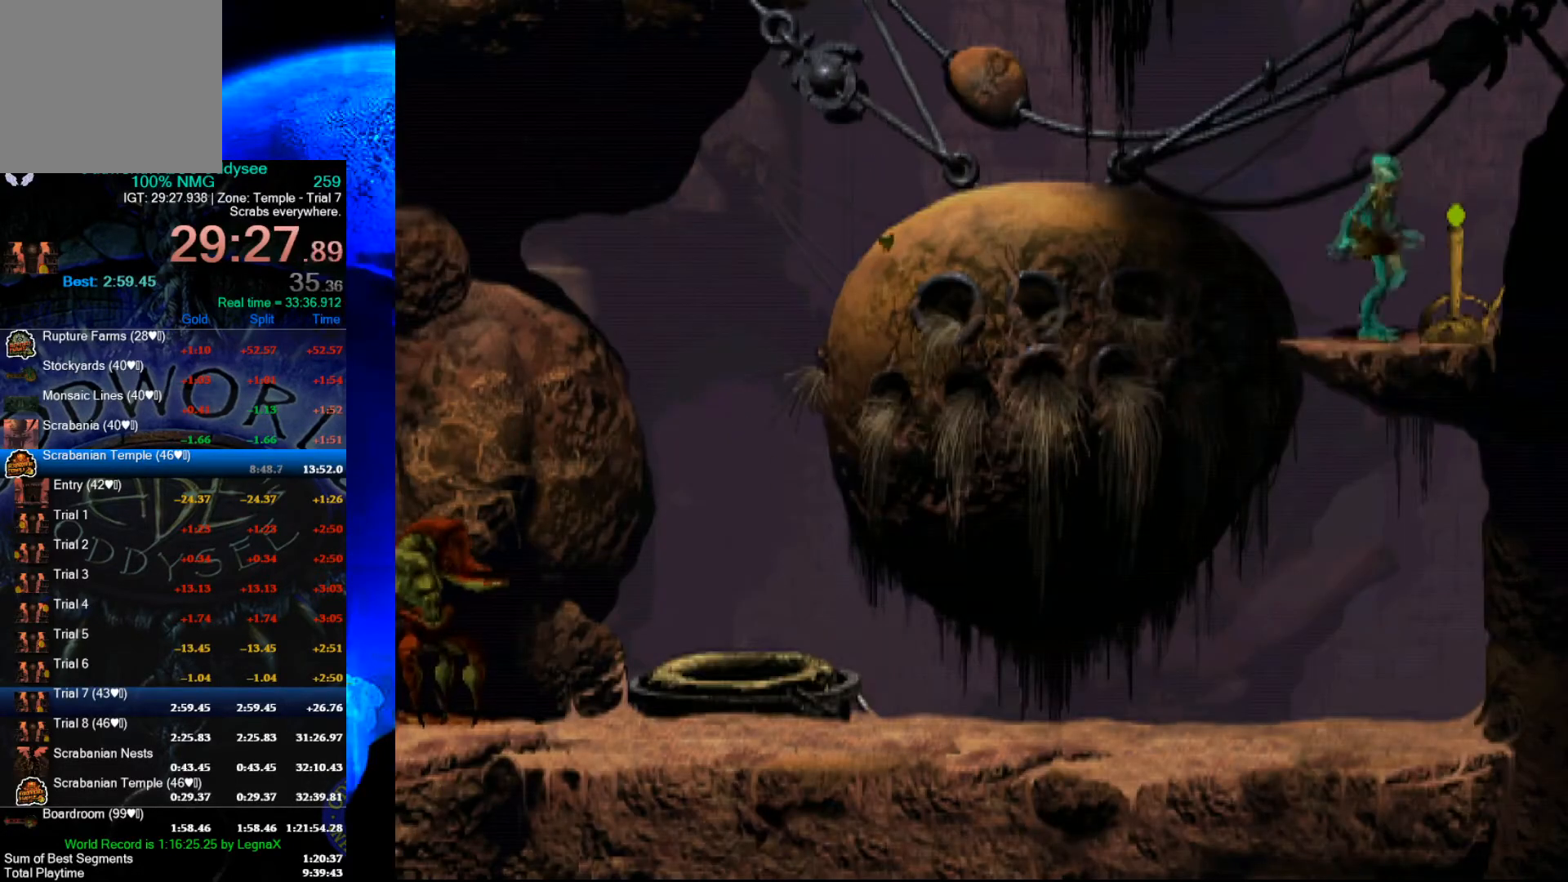
{"buttons": ["R1"], "left_stick": "right", "events": [[500, "left_stick", "right"]]}
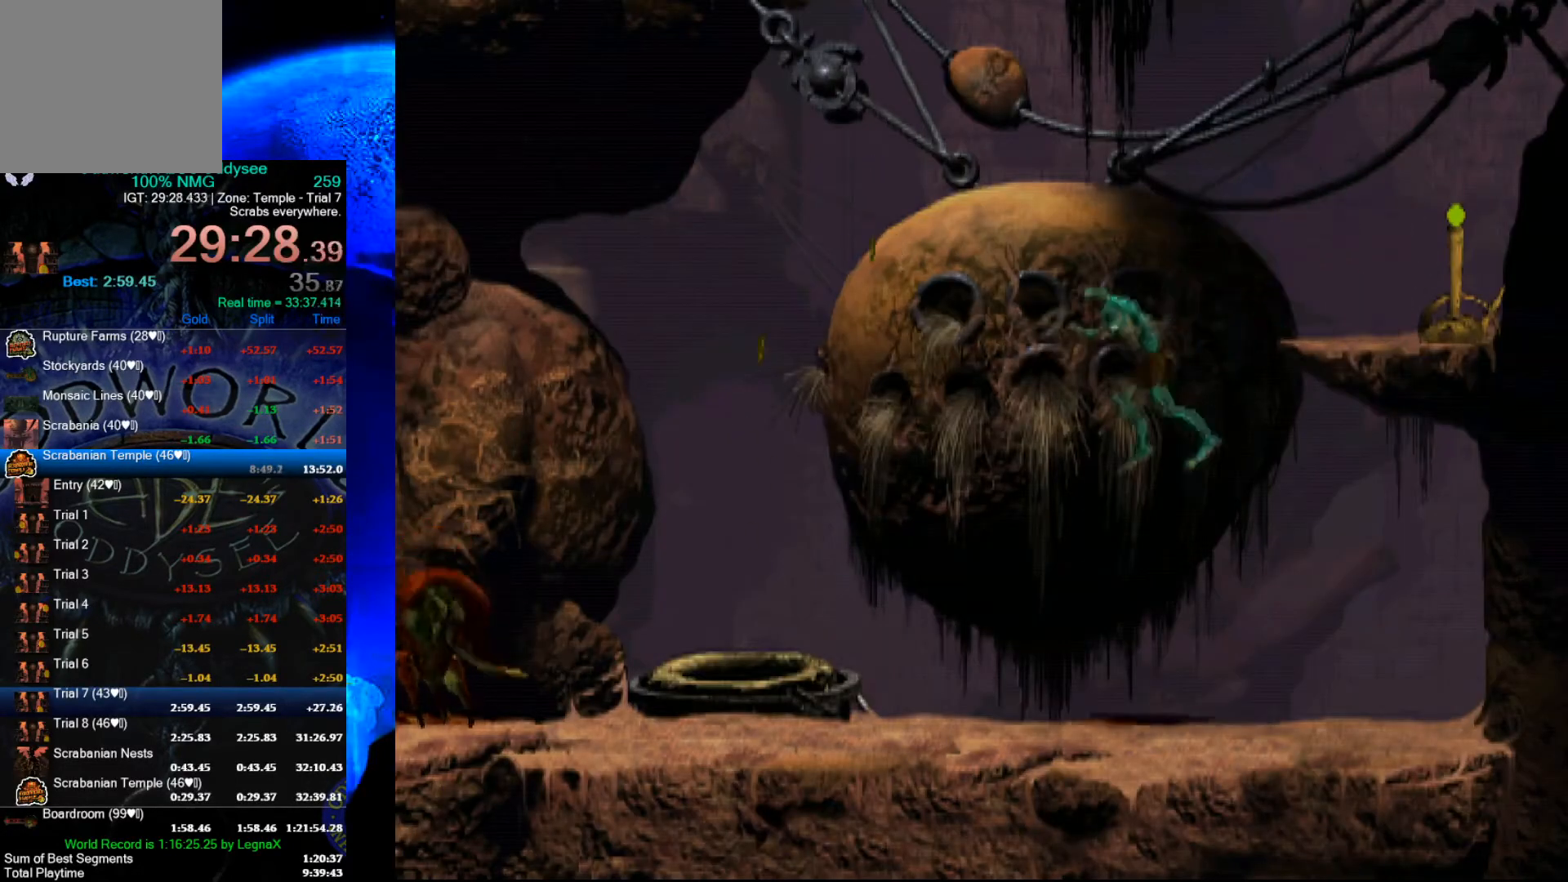
{"buttons": ["Y", "R1"], "left_stick": "right", "events": [[467, "Y", "down"]]}
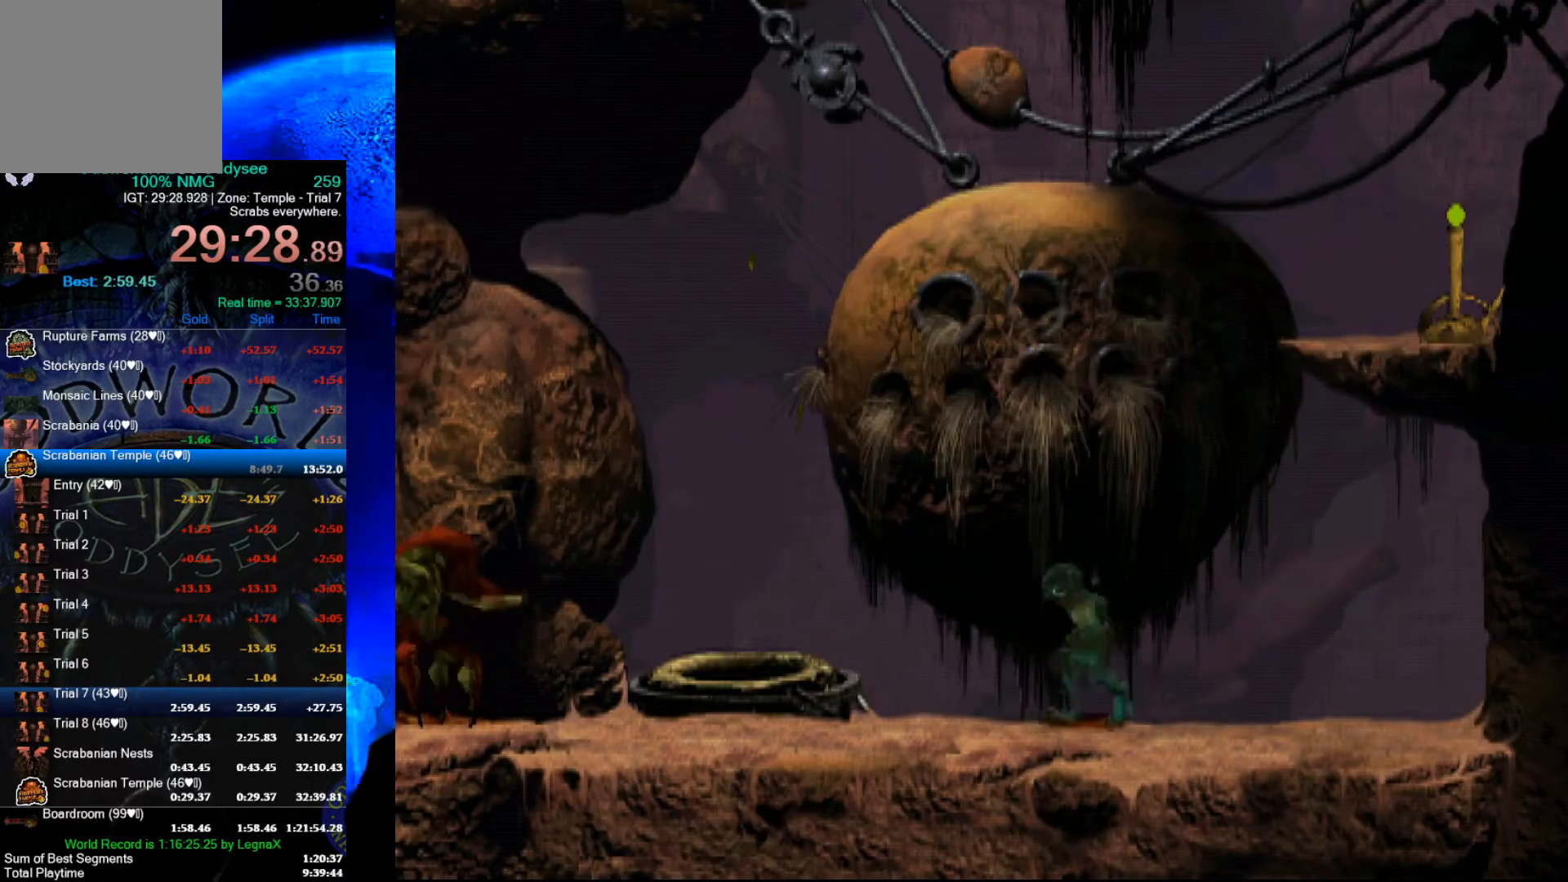
{"buttons": [], "left_stick": "center", "events": [[200, "left_stick", "center"], [233, "R1", "up"], [233, "Y", "up"]]}
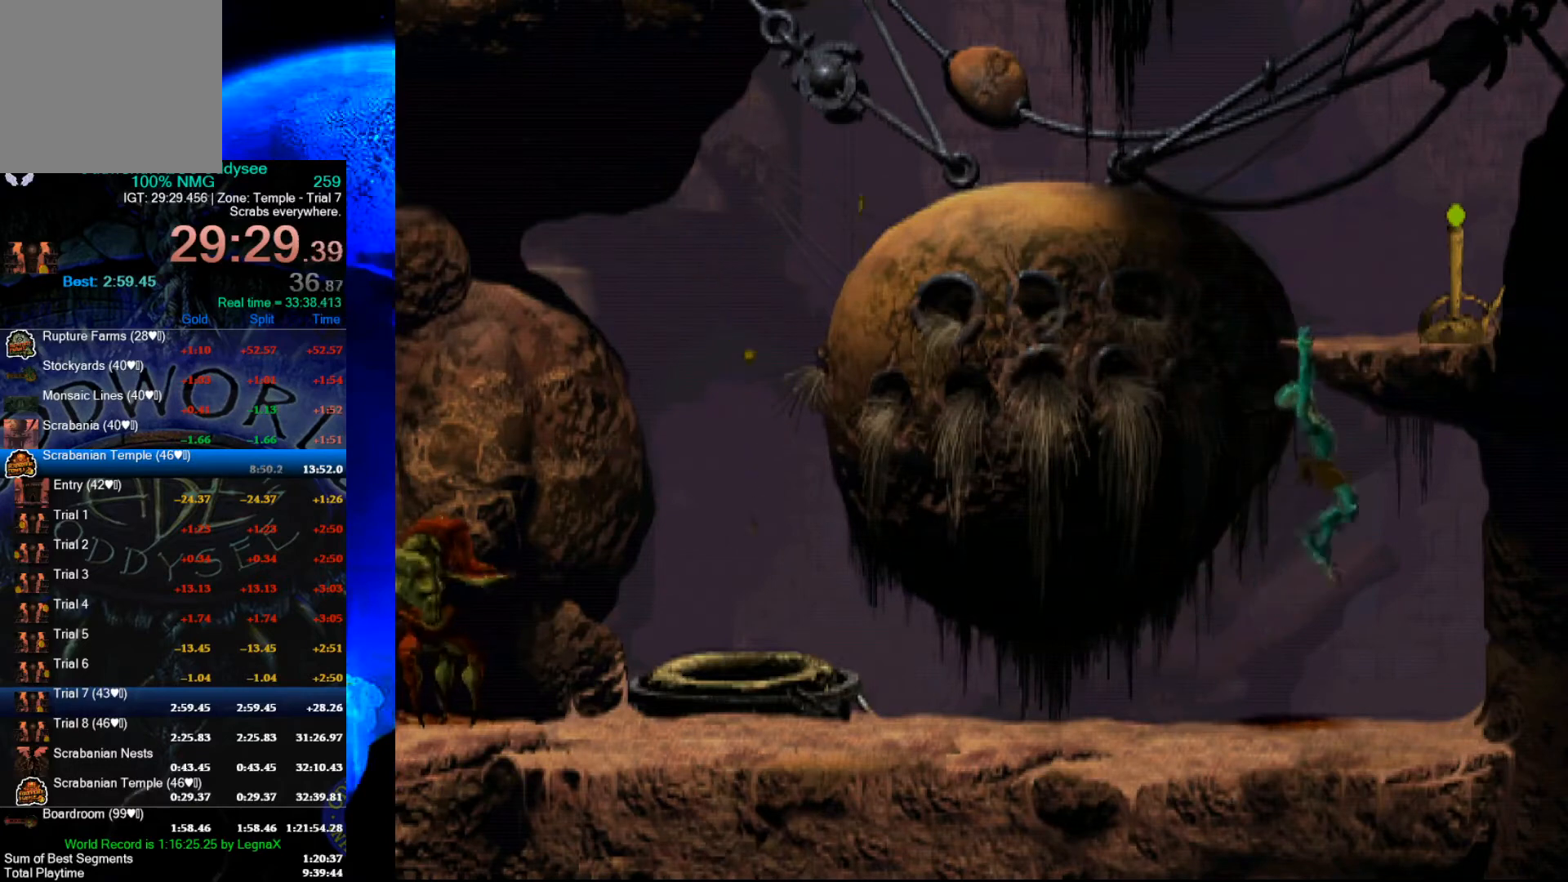
{"buttons": [], "left_stick": "center", "events": []}
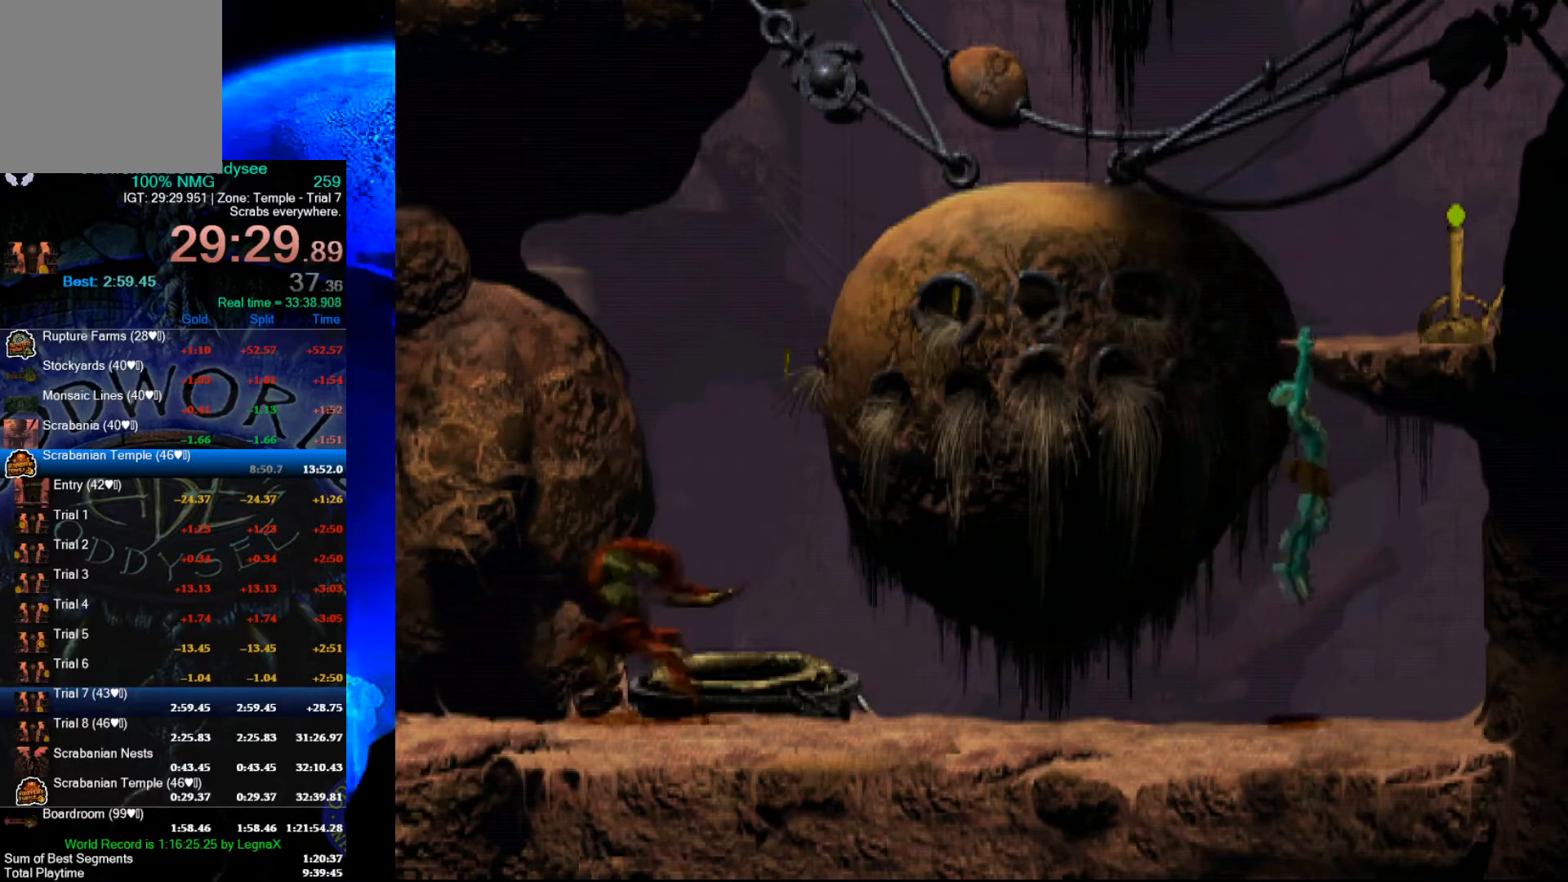
{"buttons": [], "left_stick": "right", "events": [[67, "left_stick", "up"], [267, "left_stick", "center"], [367, "left_stick", "right"]]}
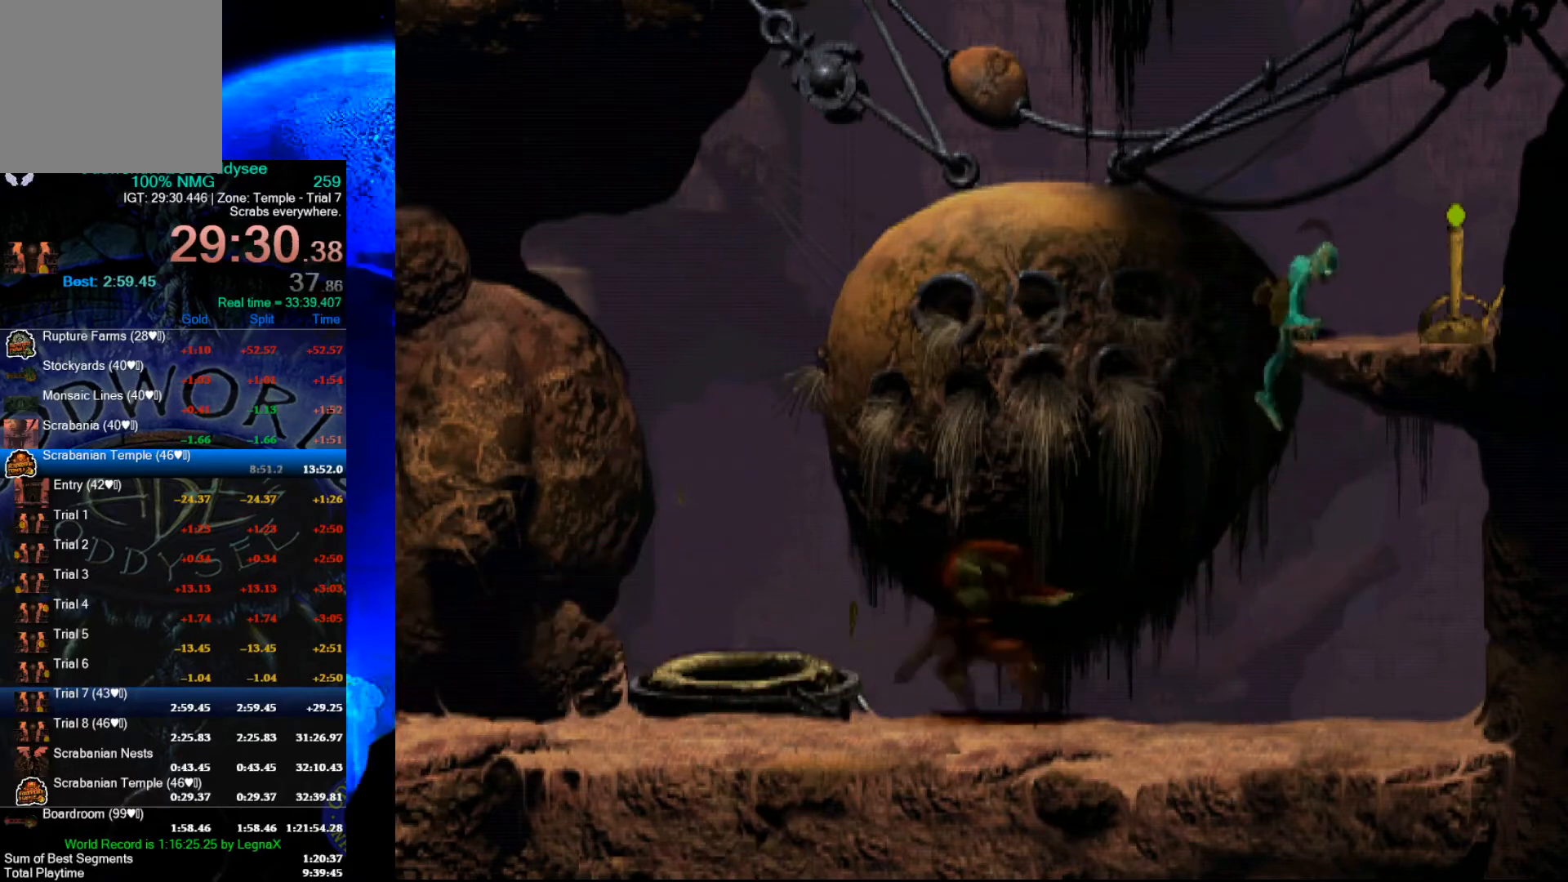
{"buttons": [], "left_stick": "center", "events": [[467, "left_stick", "center"]]}
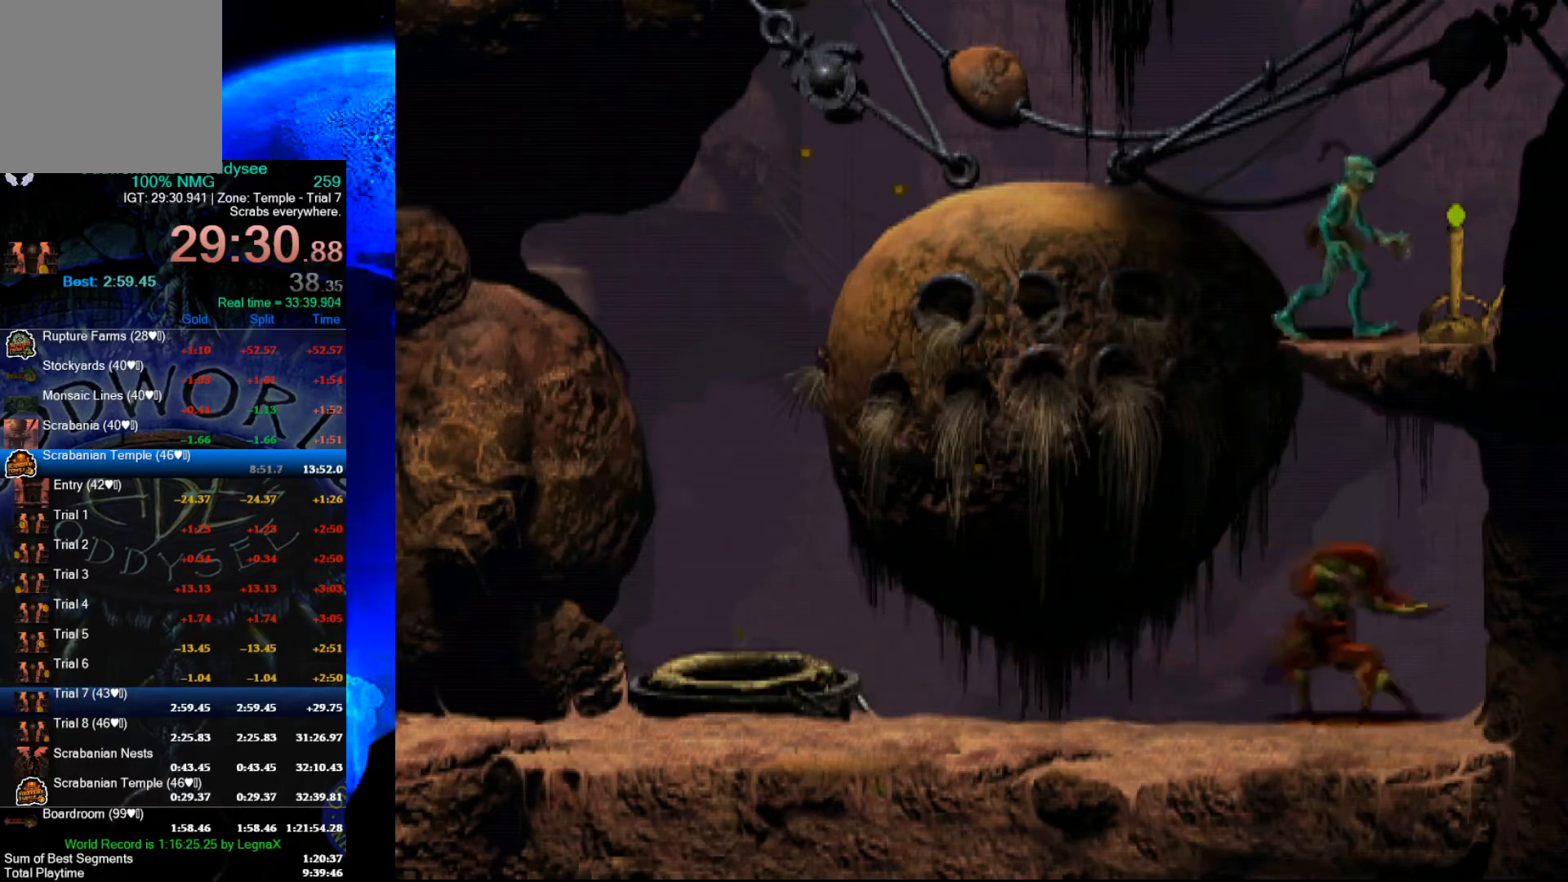
{"buttons": ["Y", "R1"], "left_stick": "left", "events": [[67, "left_stick", "left"], [133, "R1", "down"], [333, "Y", "down"]]}
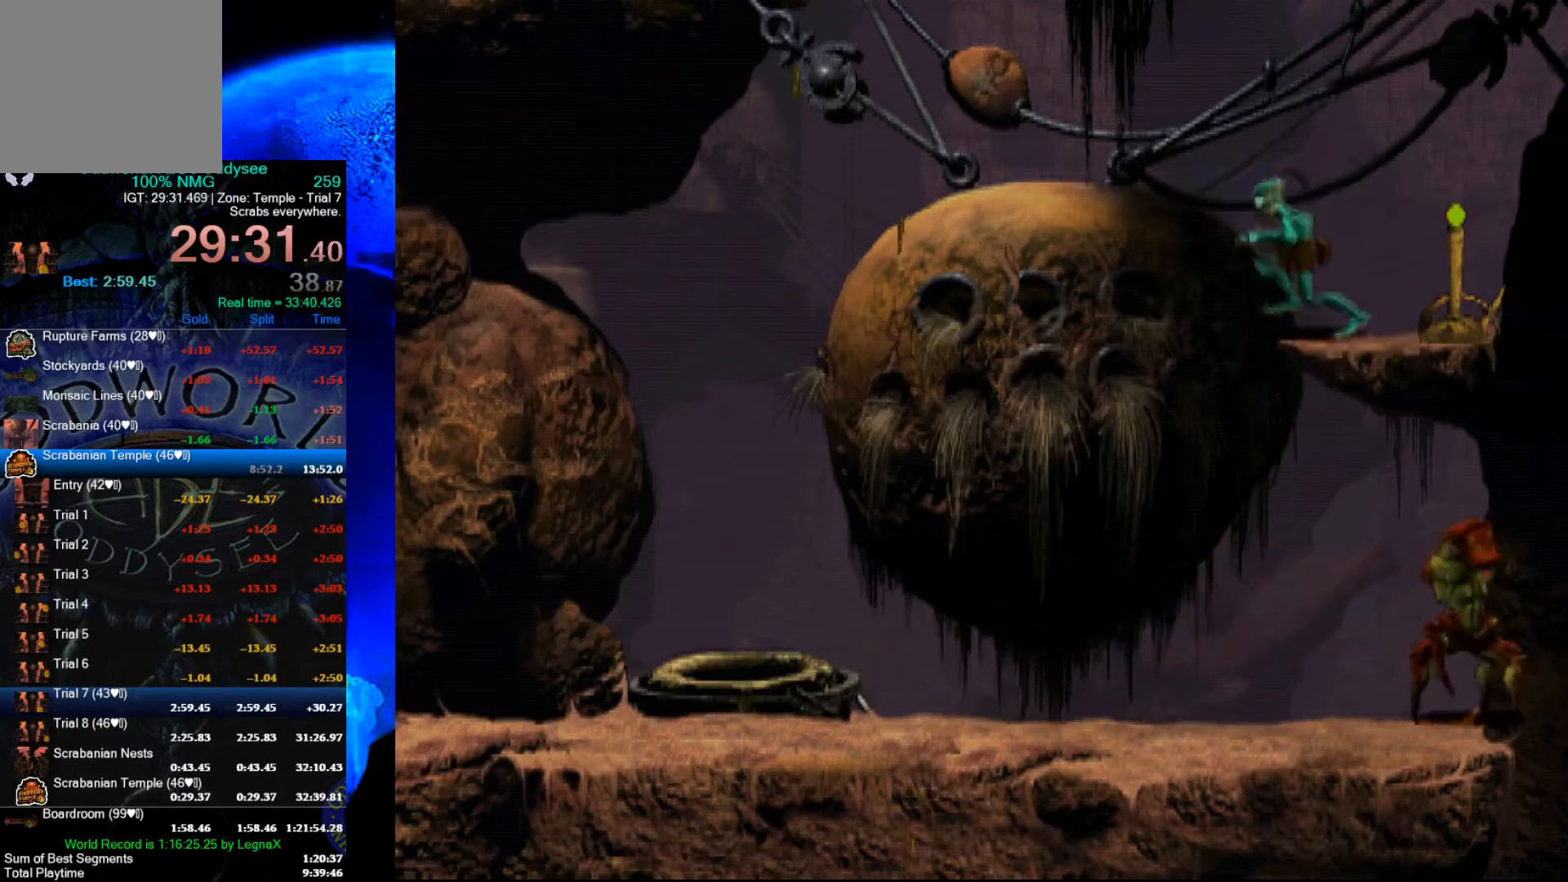
{"buttons": ["R1", "L3"], "left_stick": "left", "events": [[200, "Y", "up"], [500, "L3", "down"]]}
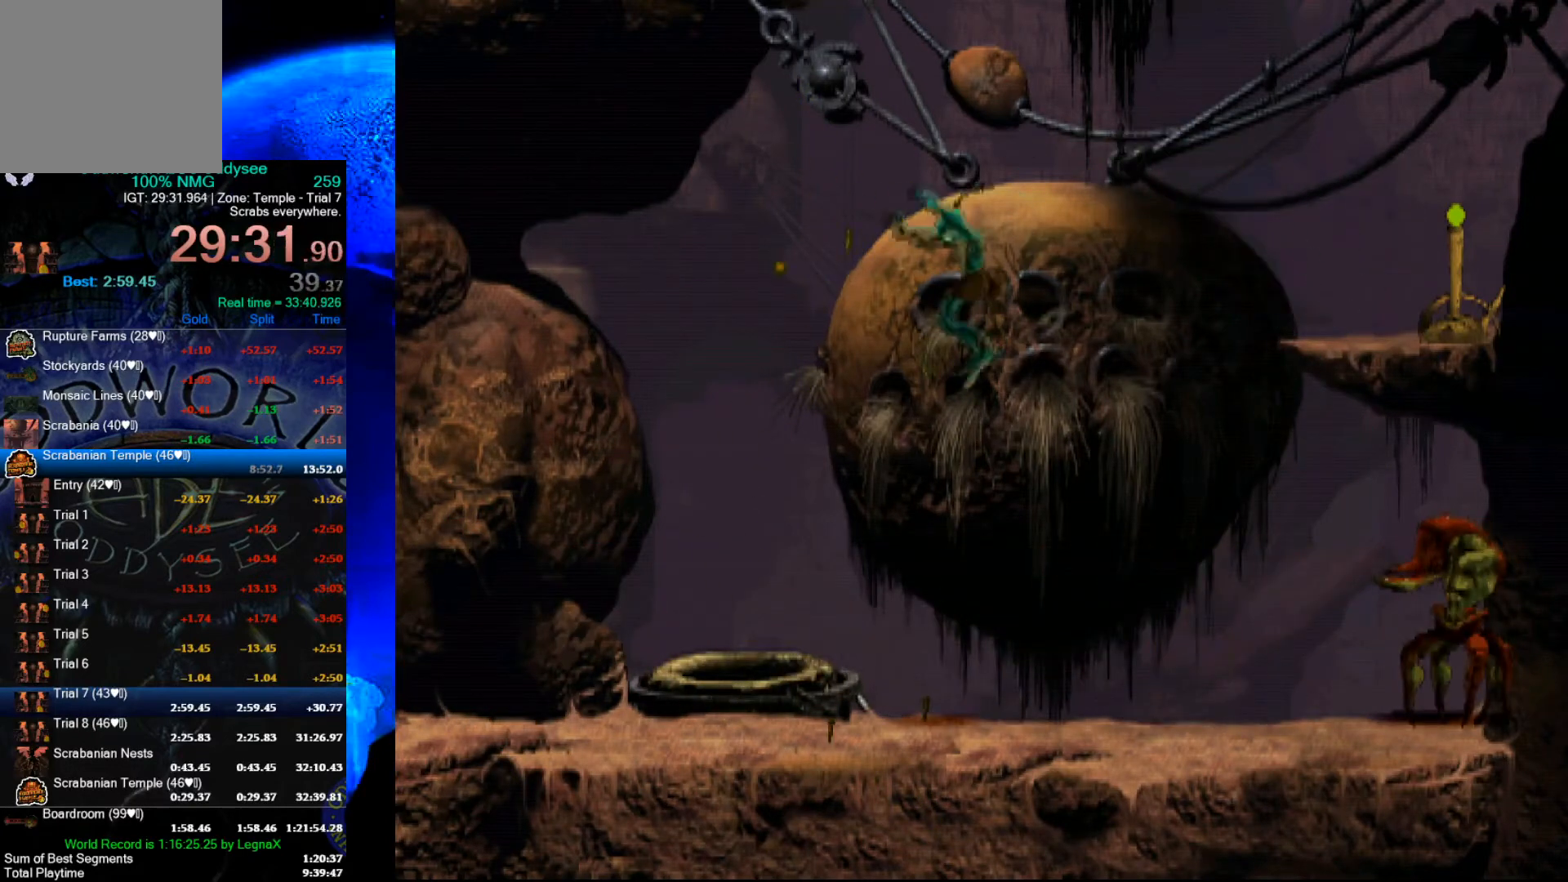
{"buttons": ["R1"], "left_stick": "left", "events": [[133, "L3", "up"]]}
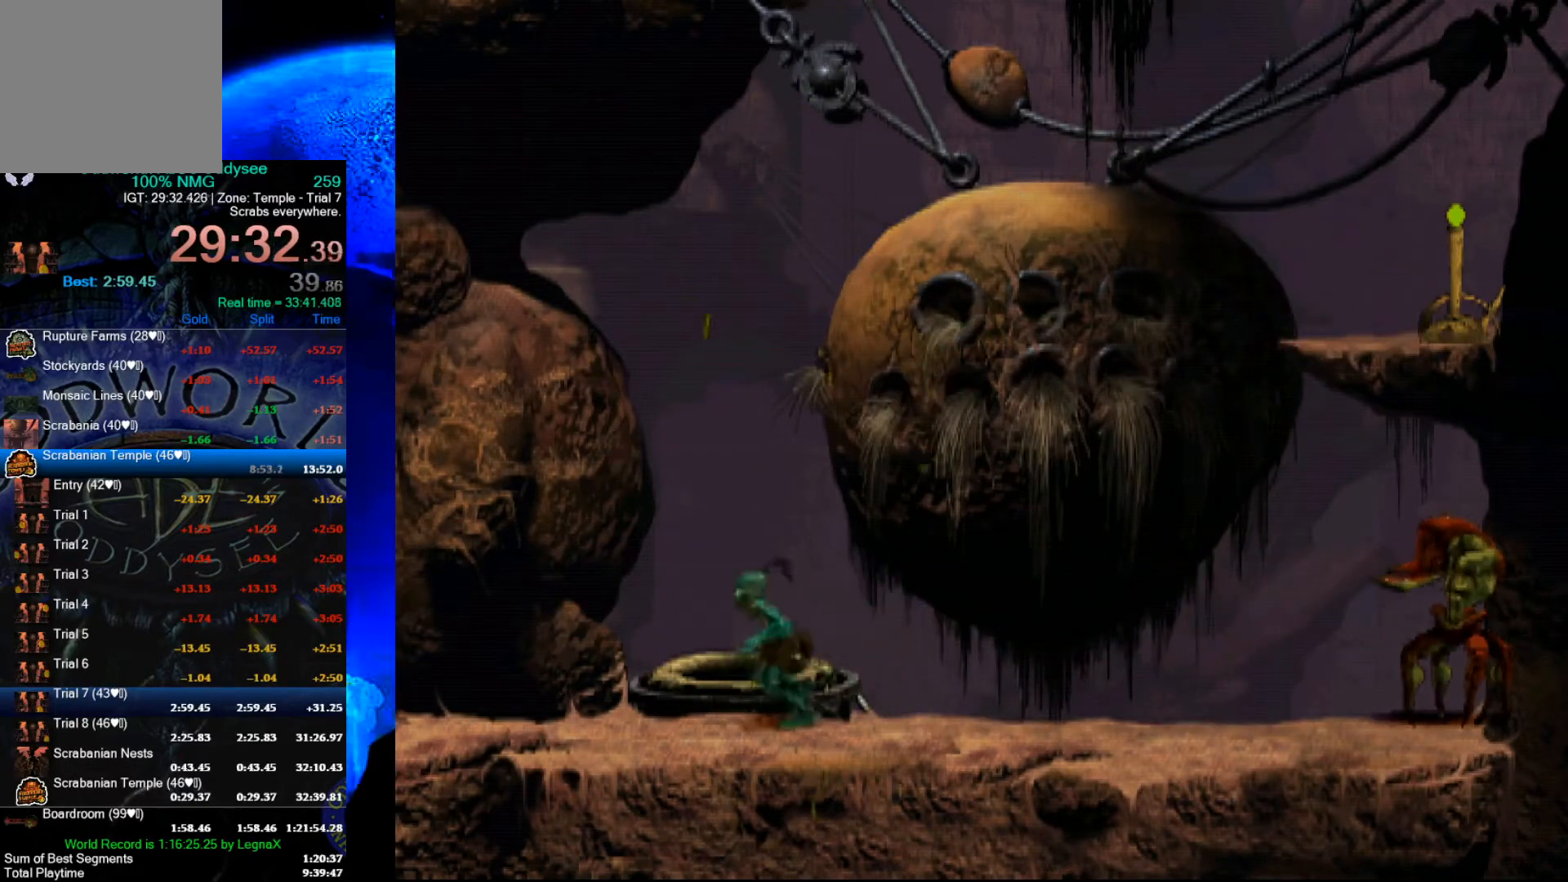
{"buttons": ["R1"], "left_stick": "left", "events": []}
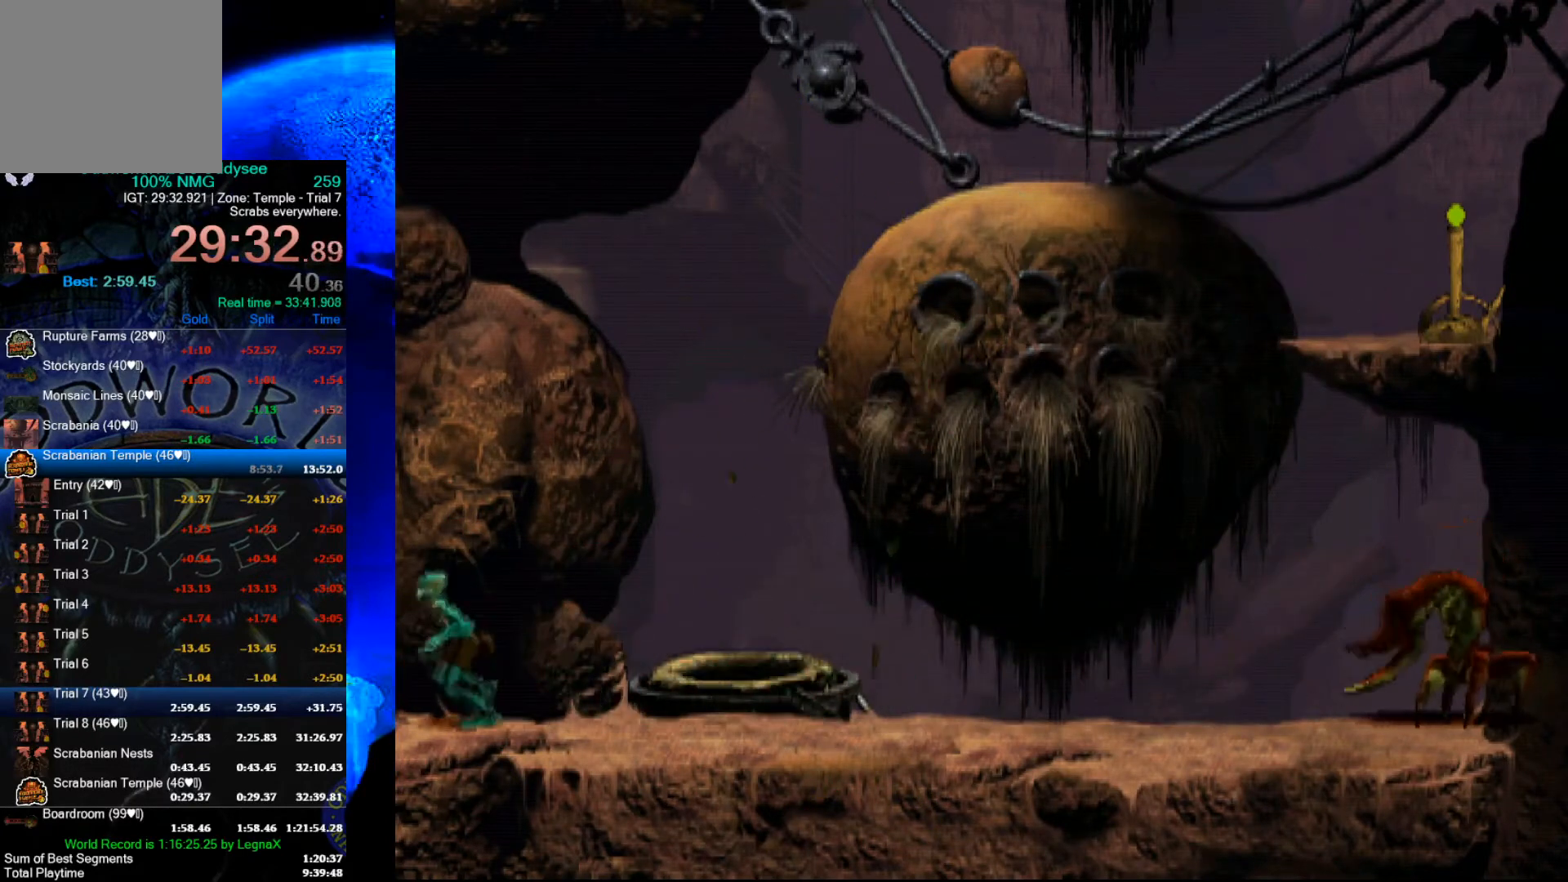
{"buttons": ["R1"], "left_stick": "left", "events": []}
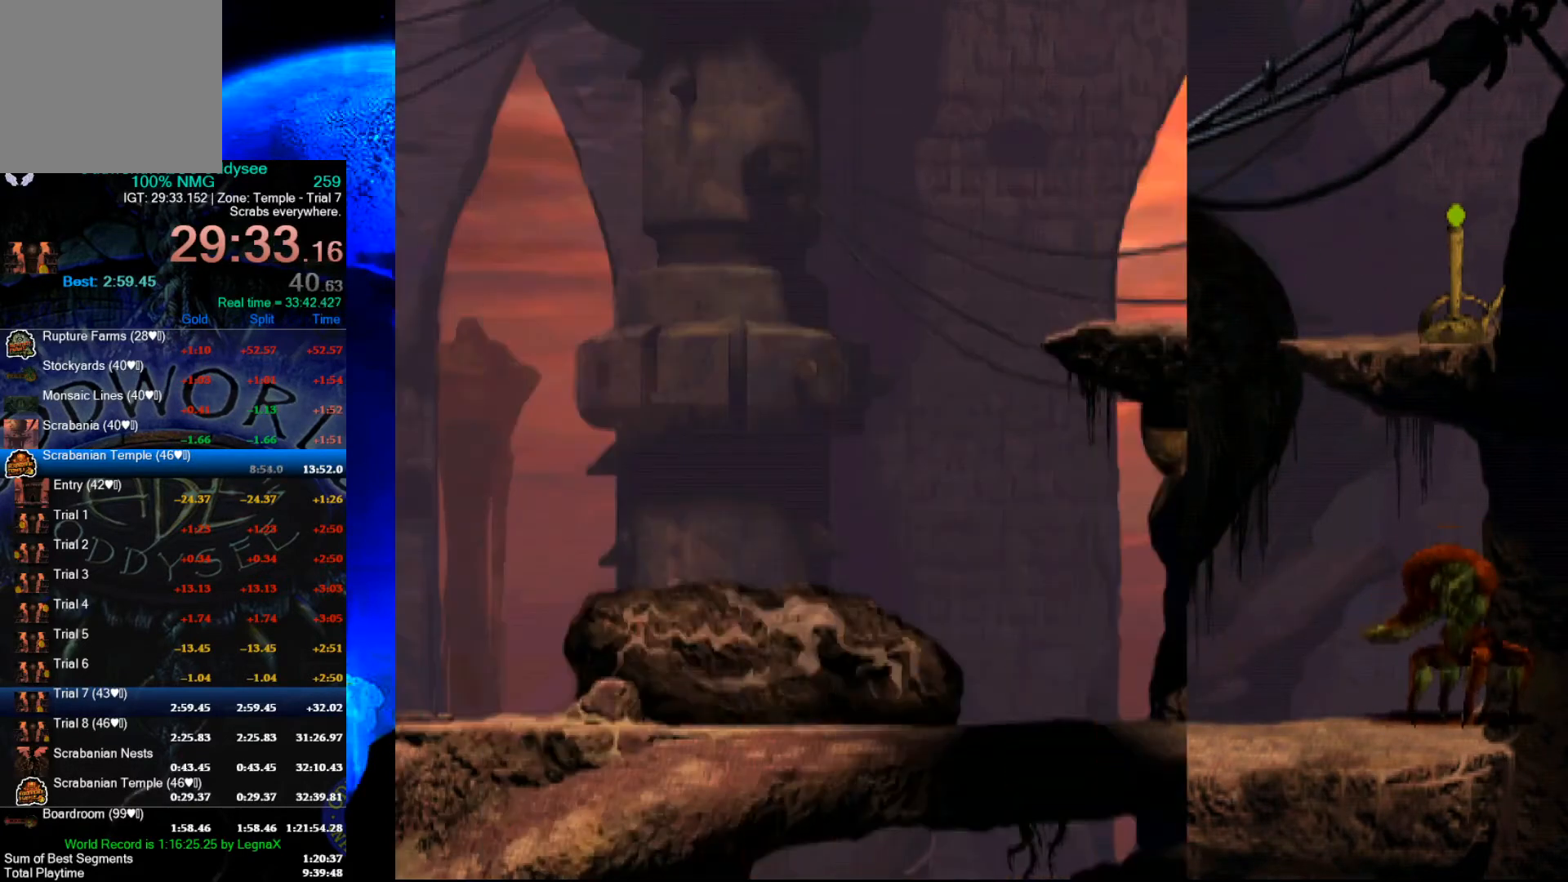
{"buttons": ["R1"], "left_stick": "left", "events": [[367, "L3", "down"], [500, "L3", "up"]]}
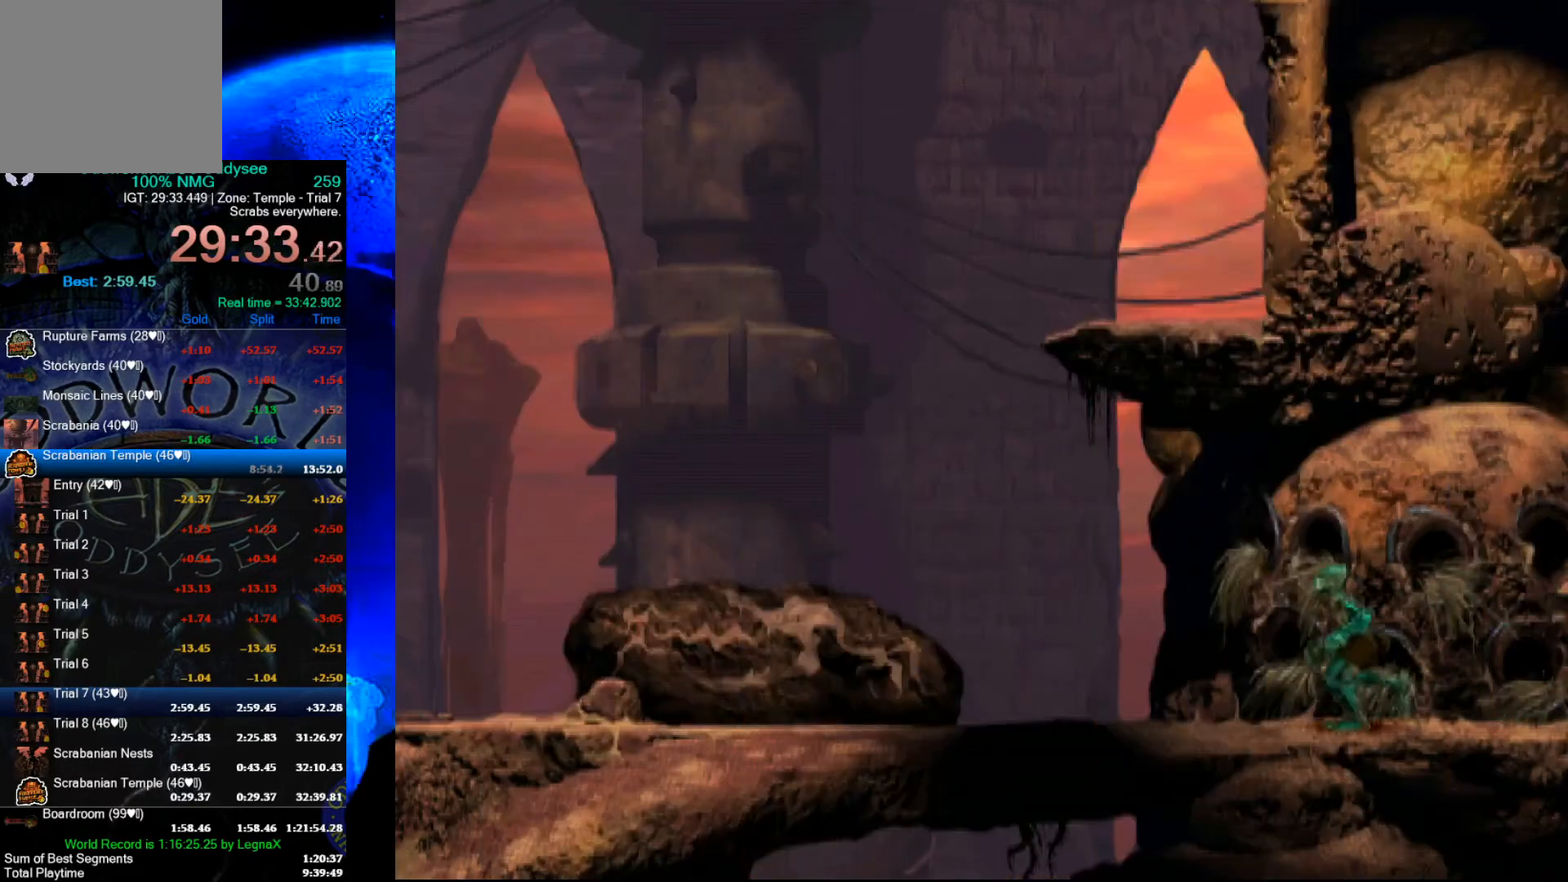
{"buttons": ["R1"], "left_stick": "left", "events": []}
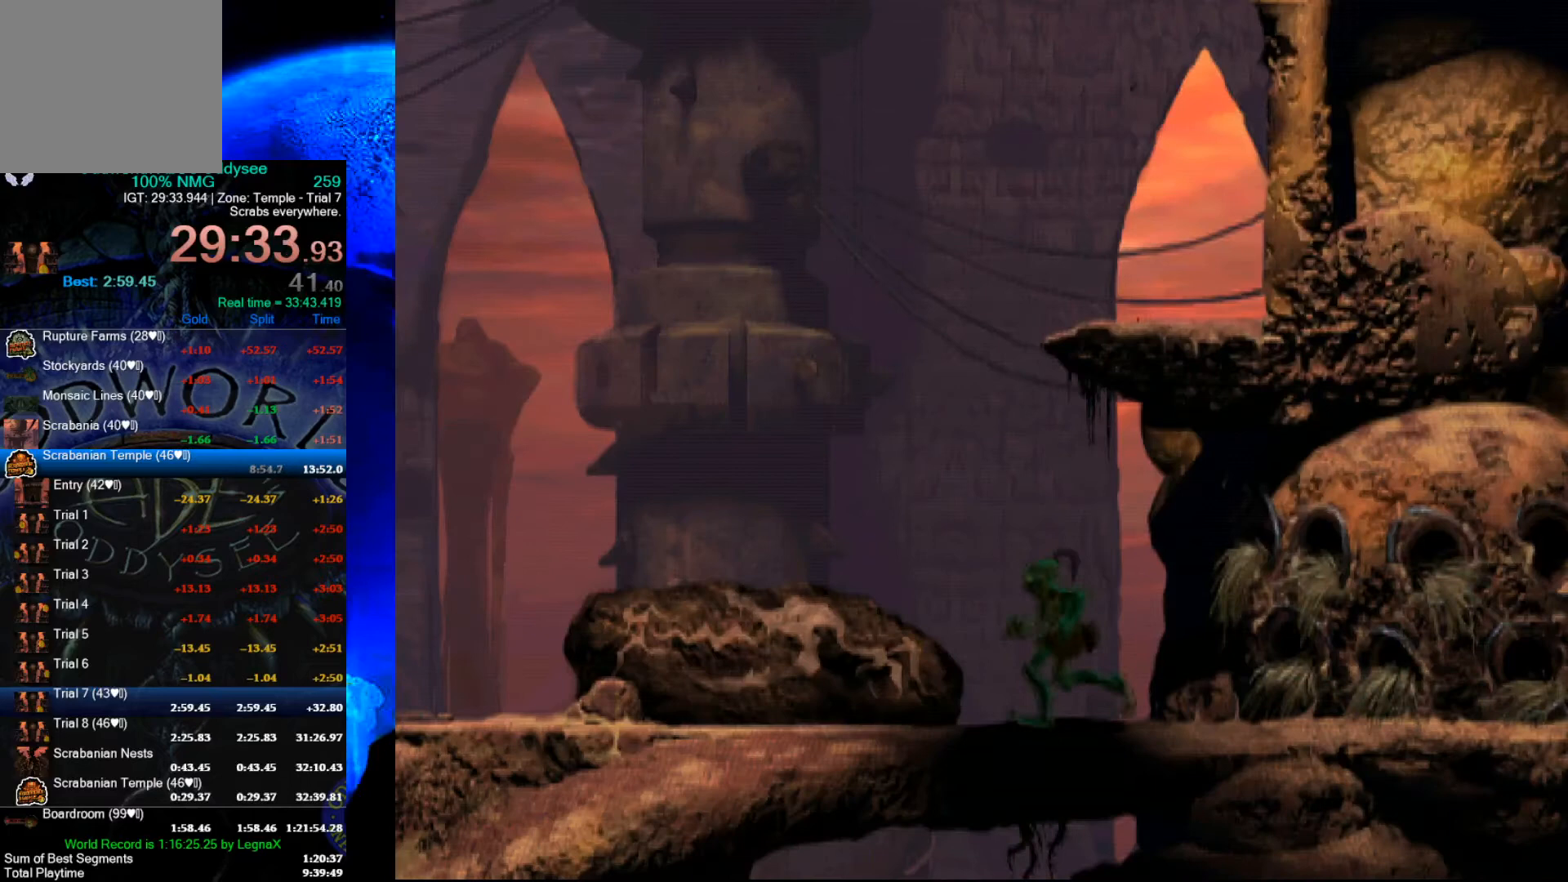
{"buttons": ["R1"], "left_stick": "left", "events": []}
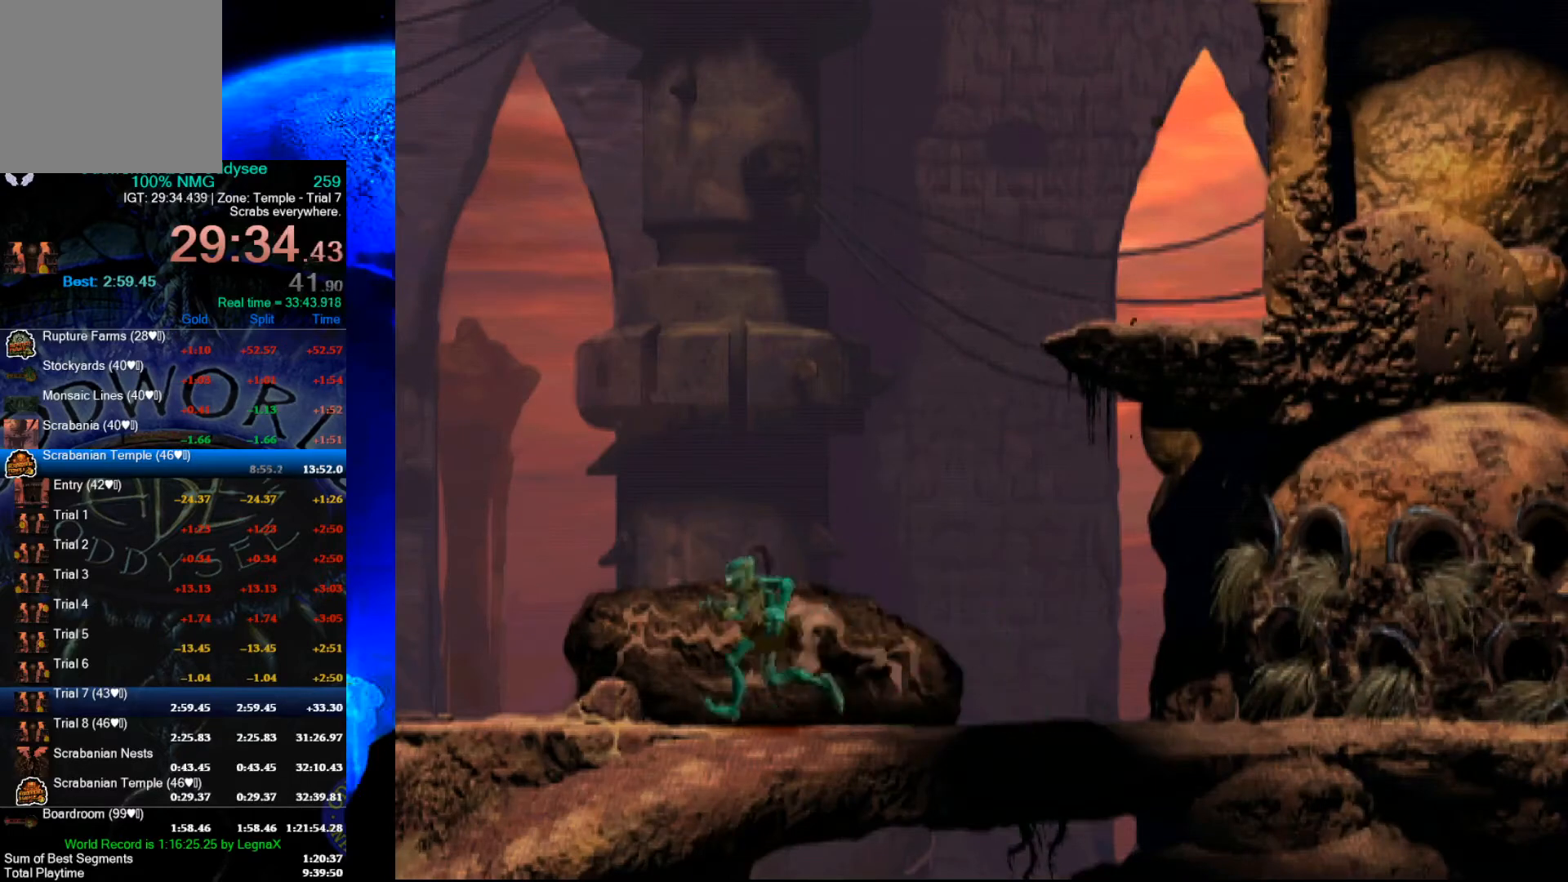
{"buttons": ["R1"], "left_stick": "left", "events": []}